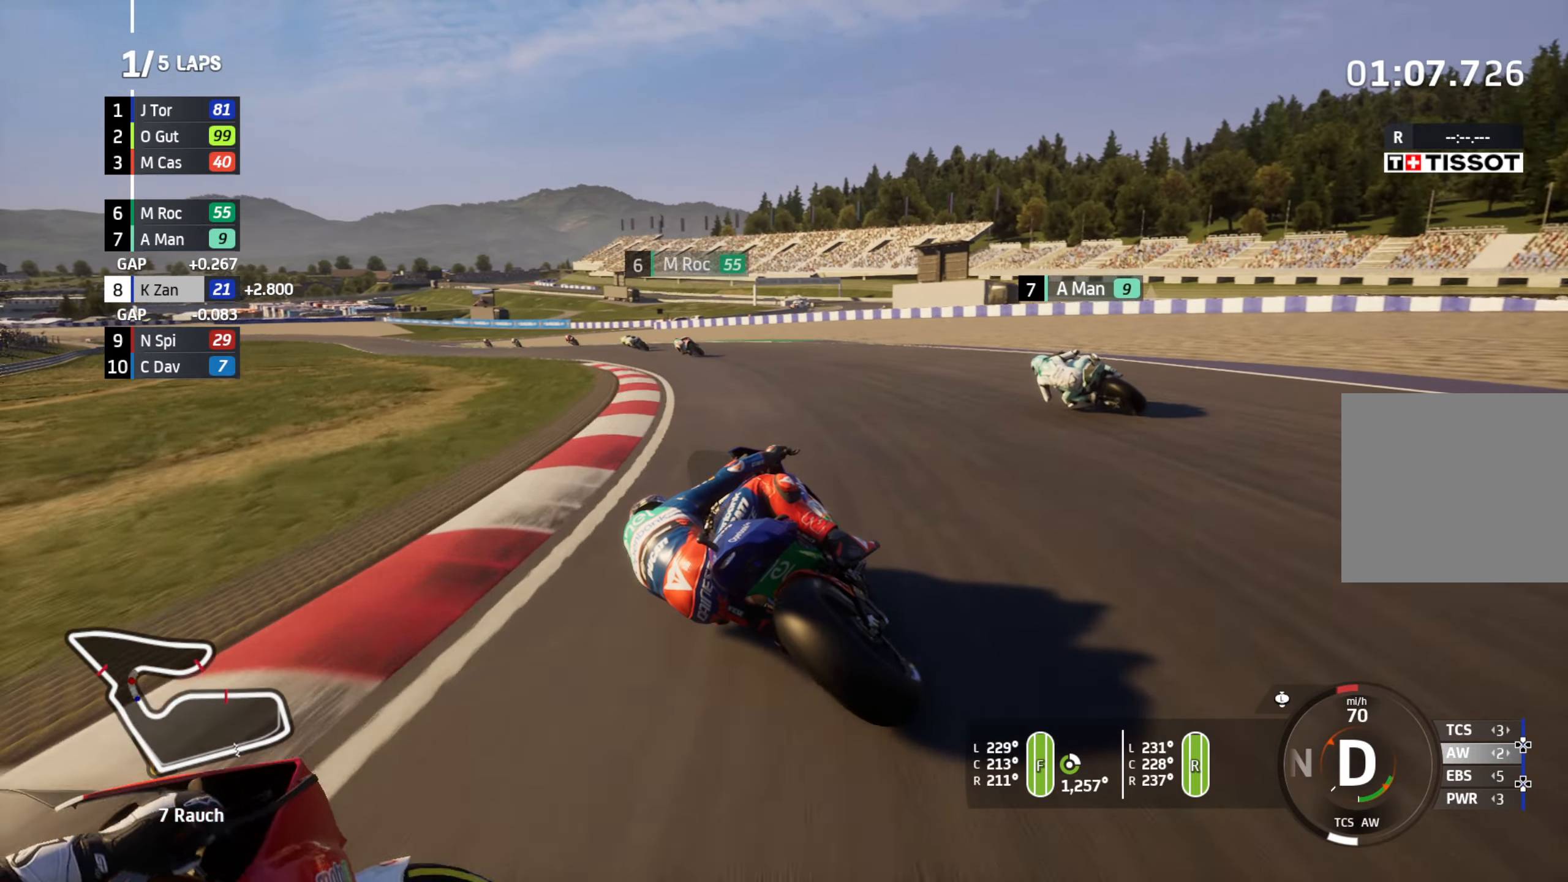
Gameplay with a controller (Xbox layout); each line is a JSON object with the inputs held at the frame after it. "events" lists button and stick changes between this image and that frame as [ms after this image, input, new state], when the widget could be followed in between.
{"buttons": ["R2"], "left_stick": "left", "right_stick": "center", "events": []}
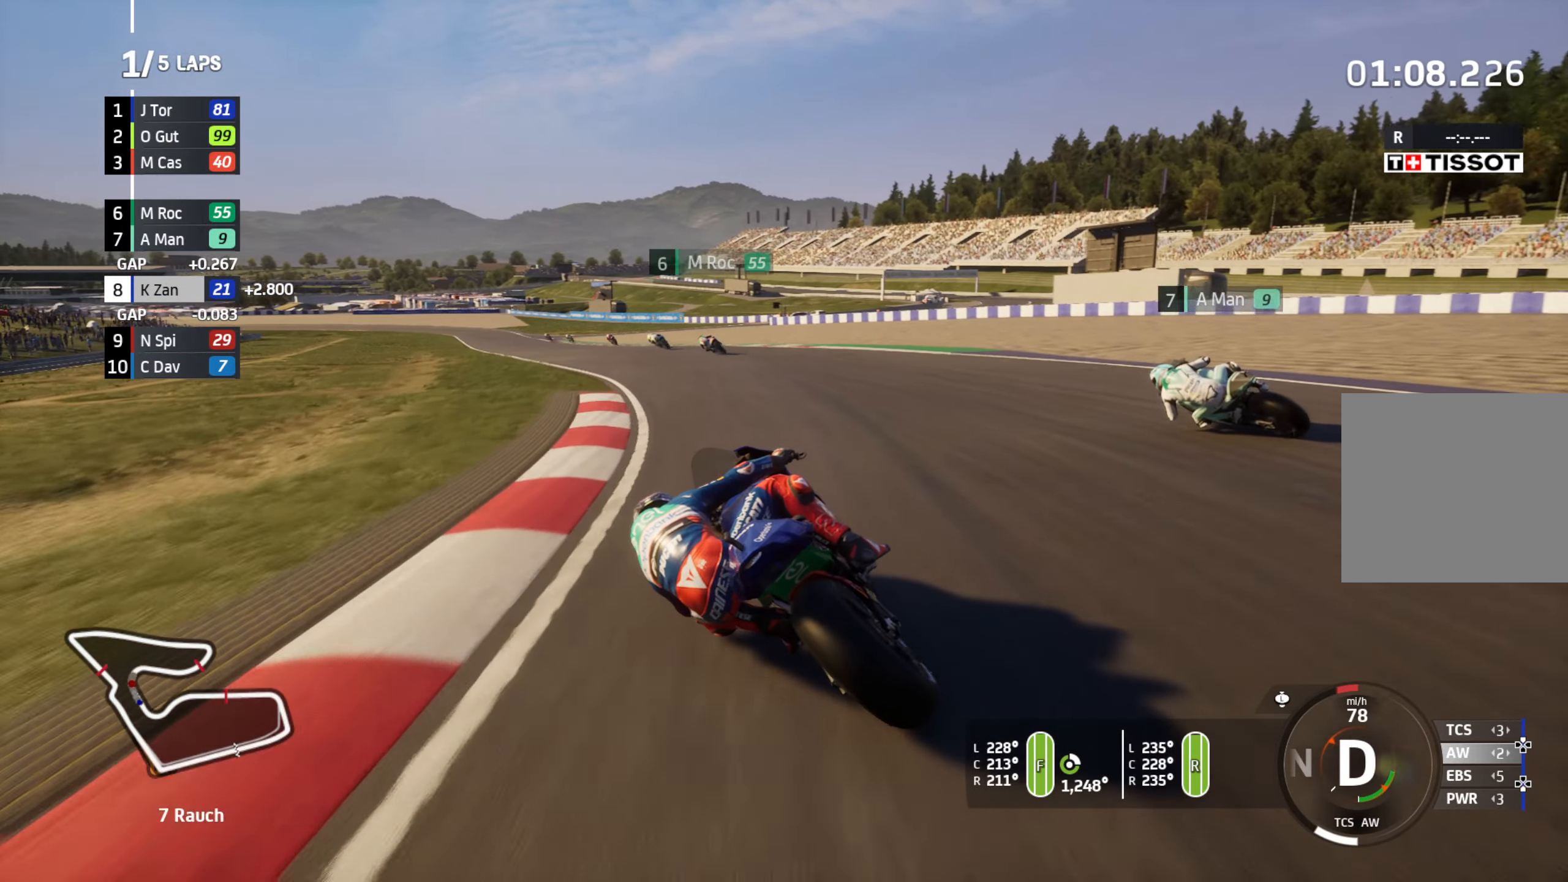
{"buttons": ["R2"], "left_stick": "up-left", "right_stick": "center", "events": [[450, "left_stick", "up-left"]]}
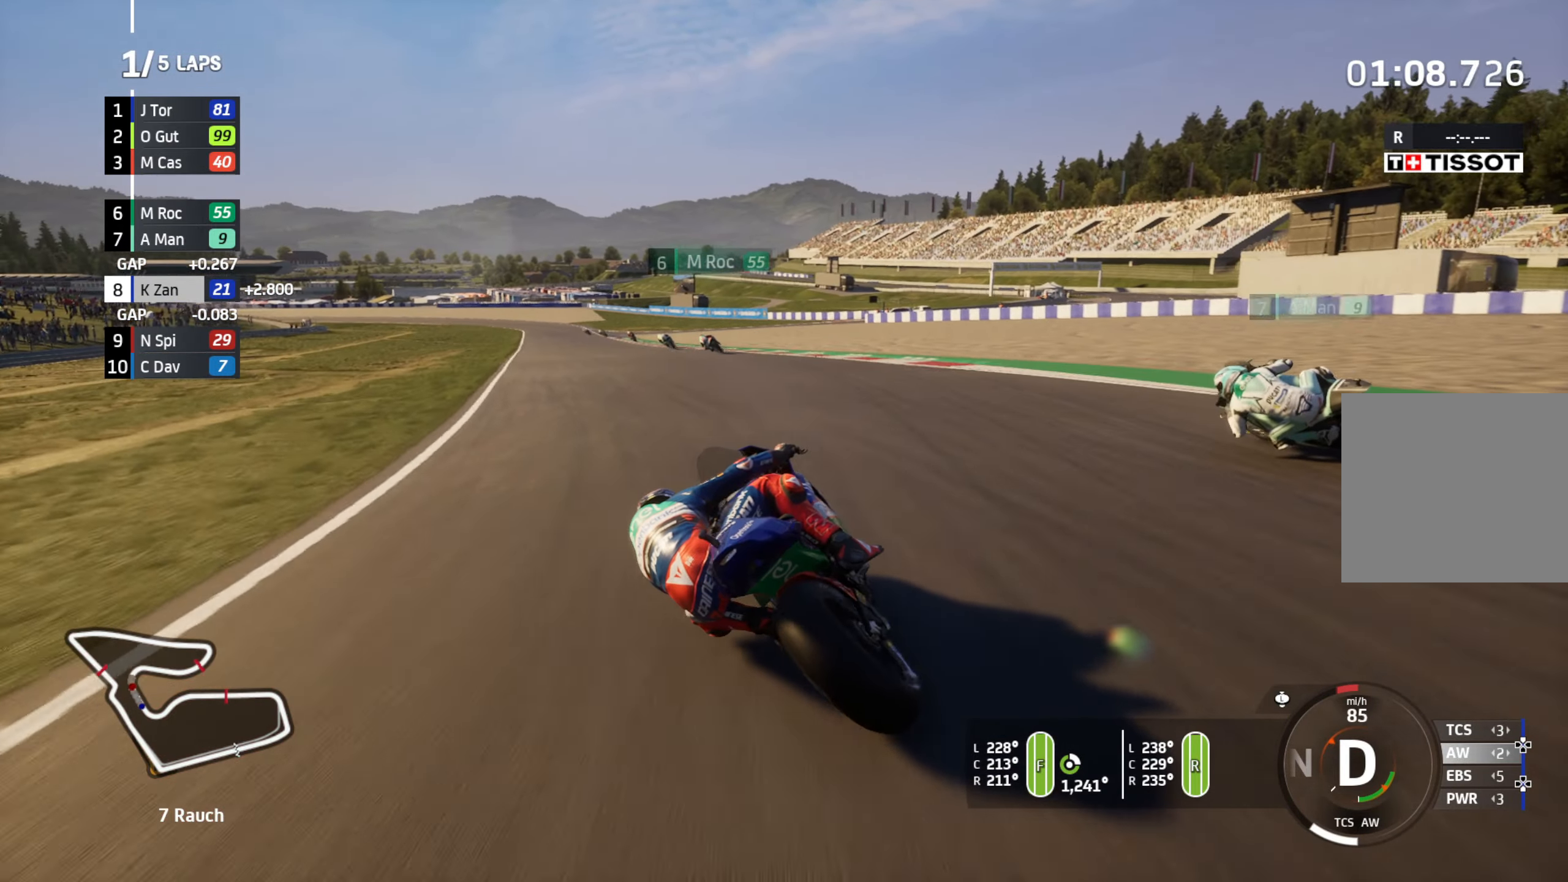
{"buttons": ["R2"], "left_stick": "up-left", "right_stick": "center", "events": []}
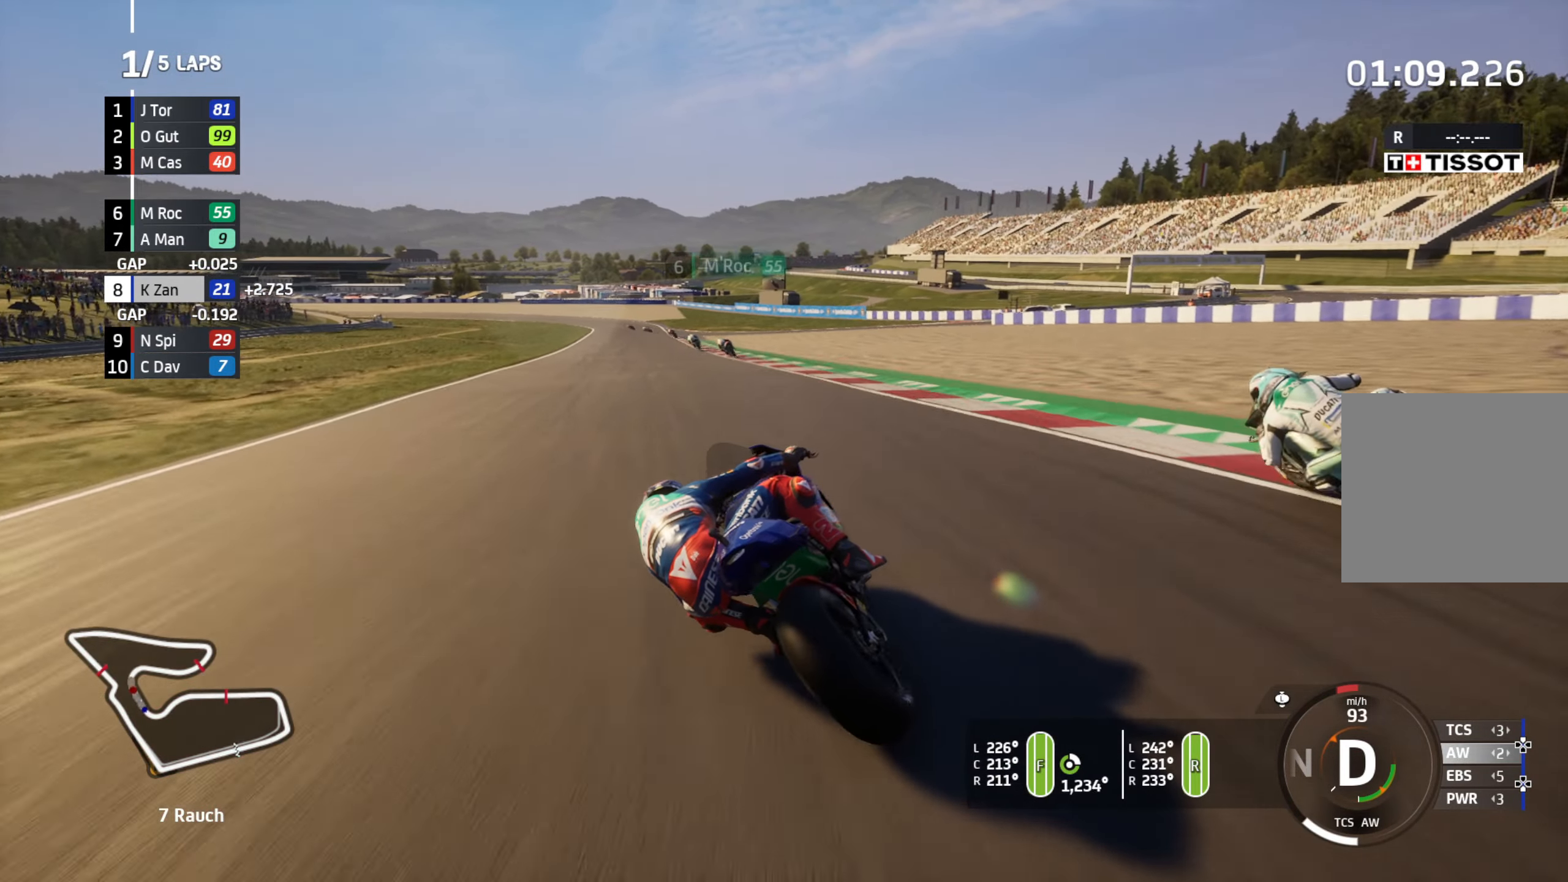
{"buttons": ["R2"], "left_stick": "up-left", "right_stick": "center", "events": []}
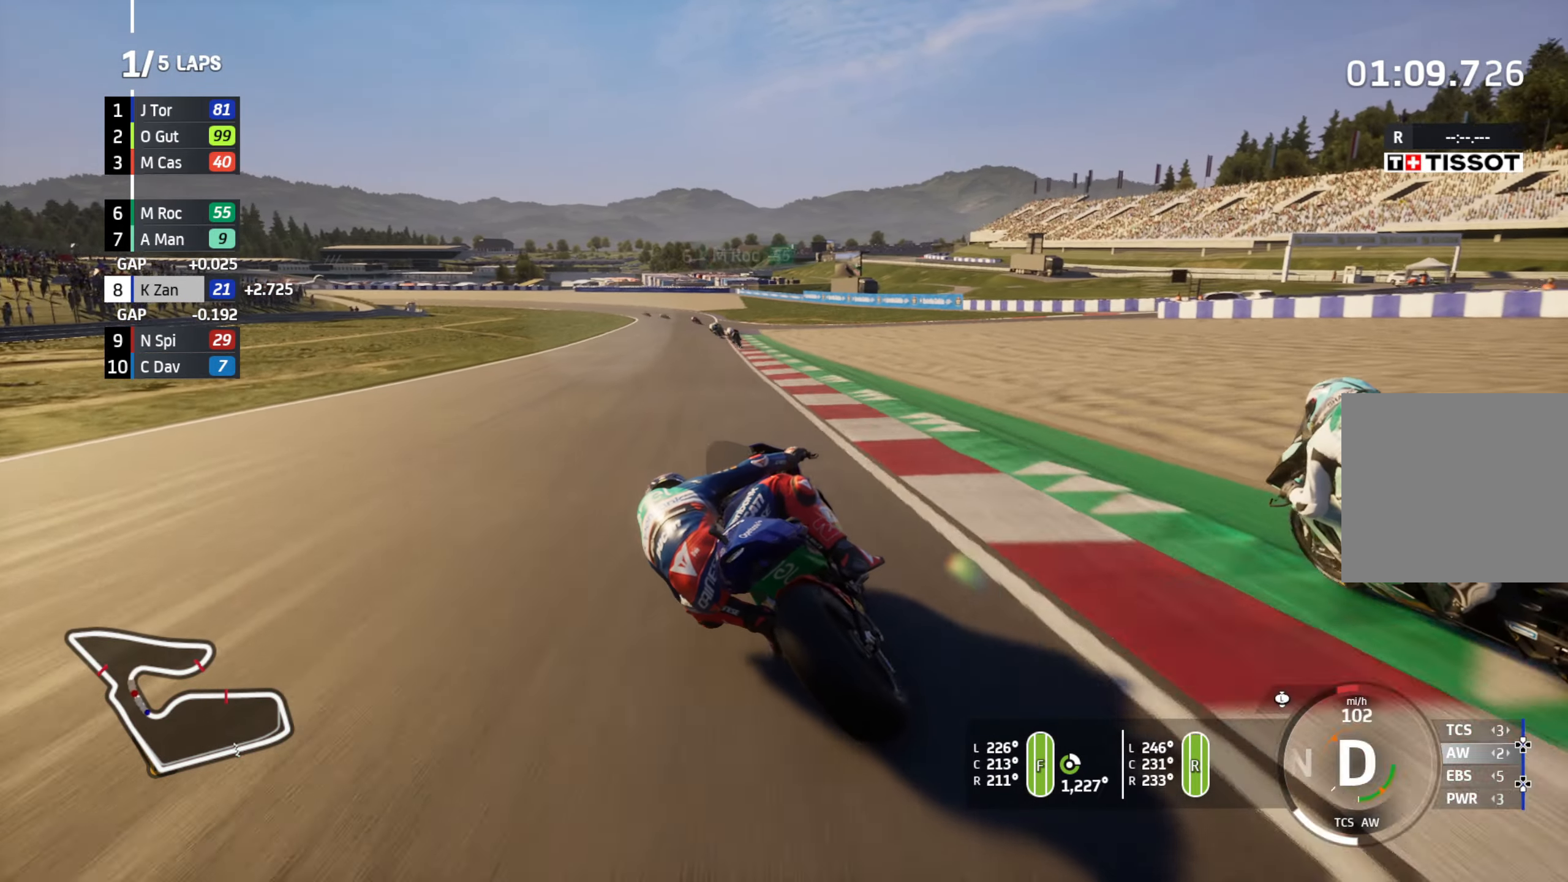
{"buttons": ["R2"], "left_stick": "up-left", "right_stick": "center", "events": []}
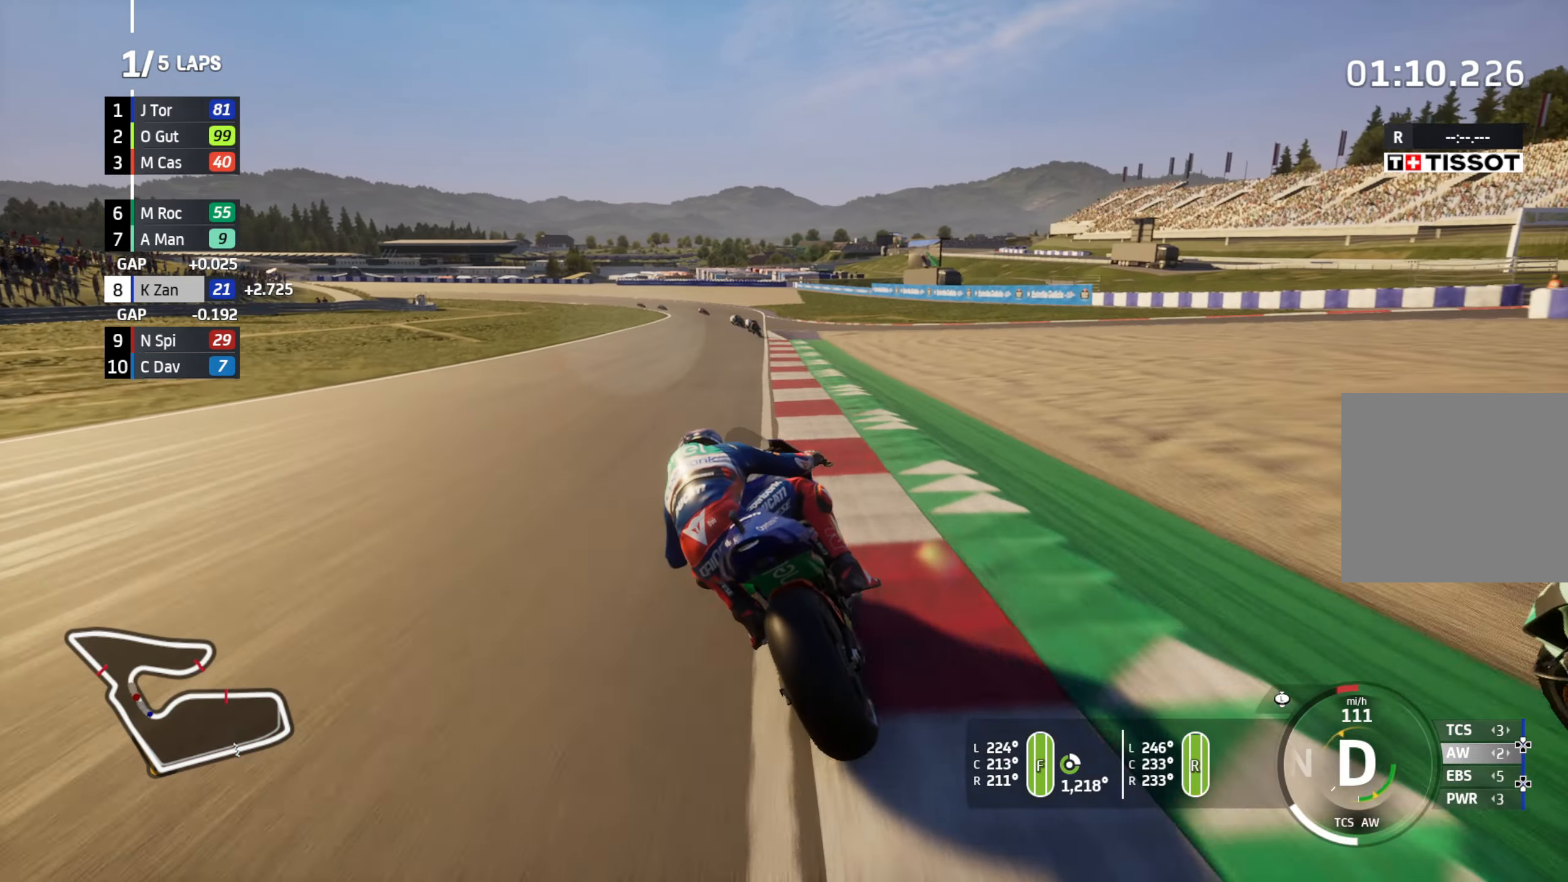
{"buttons": ["R2"], "left_stick": "up-left", "right_stick": "center", "events": []}
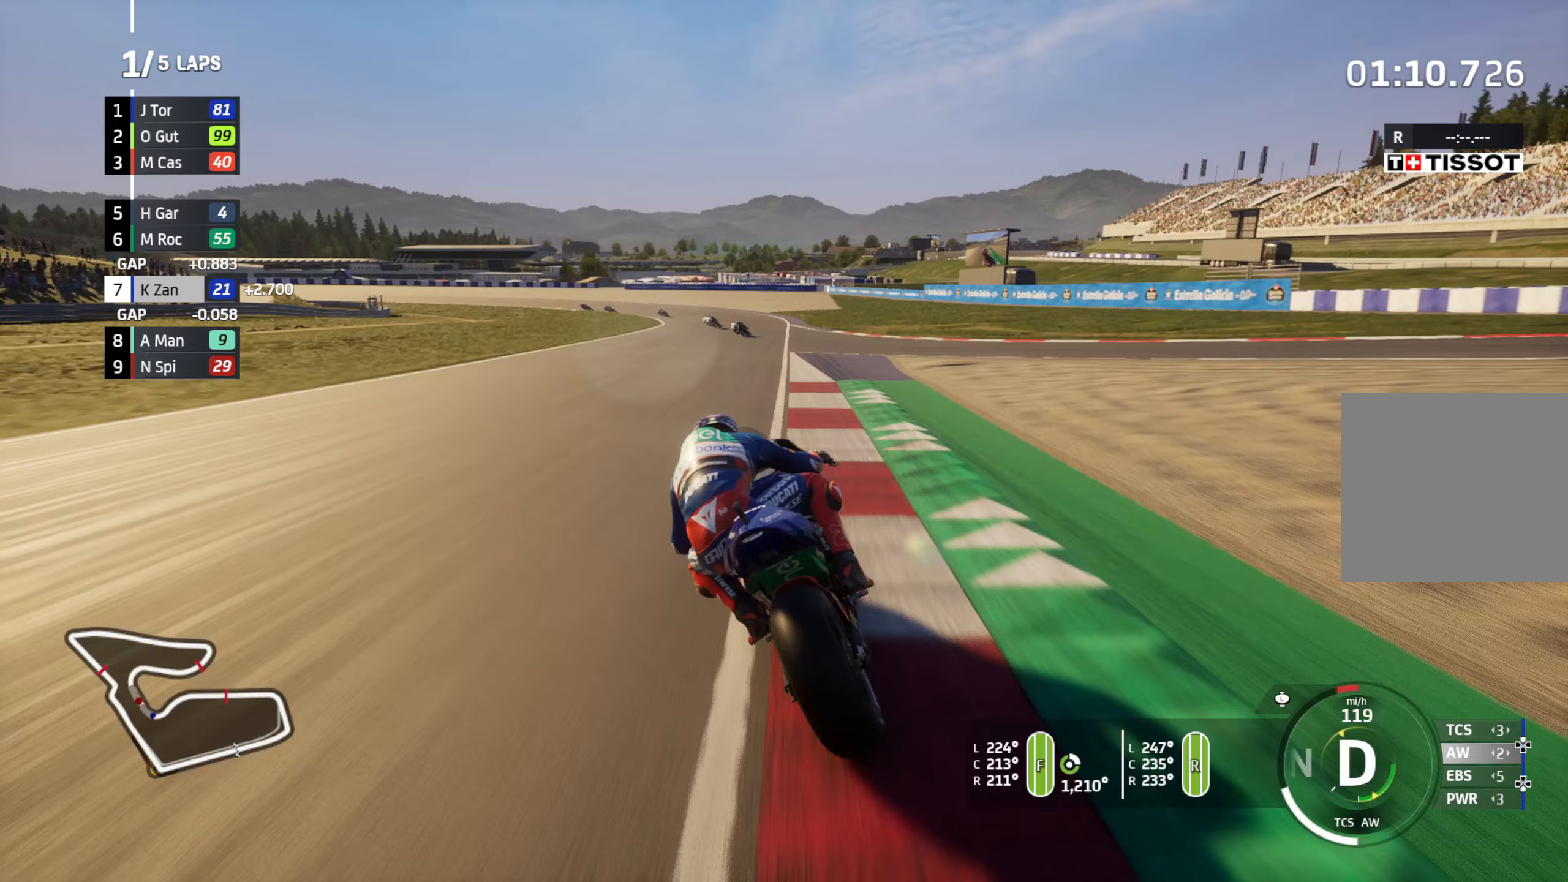
{"buttons": ["L2"], "left_stick": "up-left", "right_stick": "center", "events": [[117, "L2", "down"], [117, "R2", "up"], [350, "R2", "down"], [467, "R2", "up"]]}
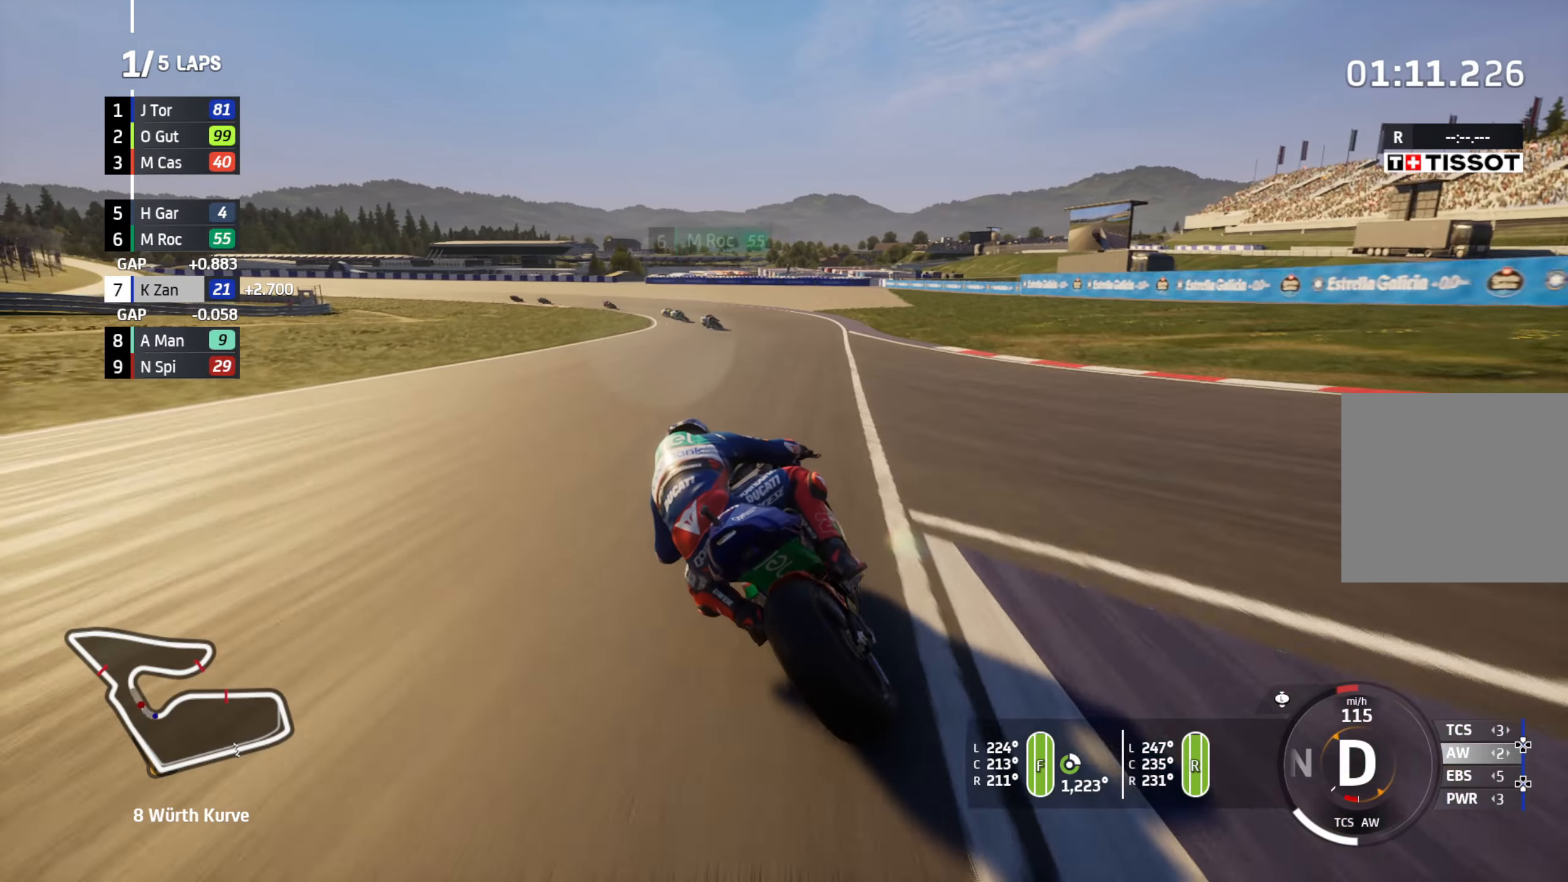
{"buttons": ["L2"], "left_stick": "up-left", "right_stick": "center", "events": []}
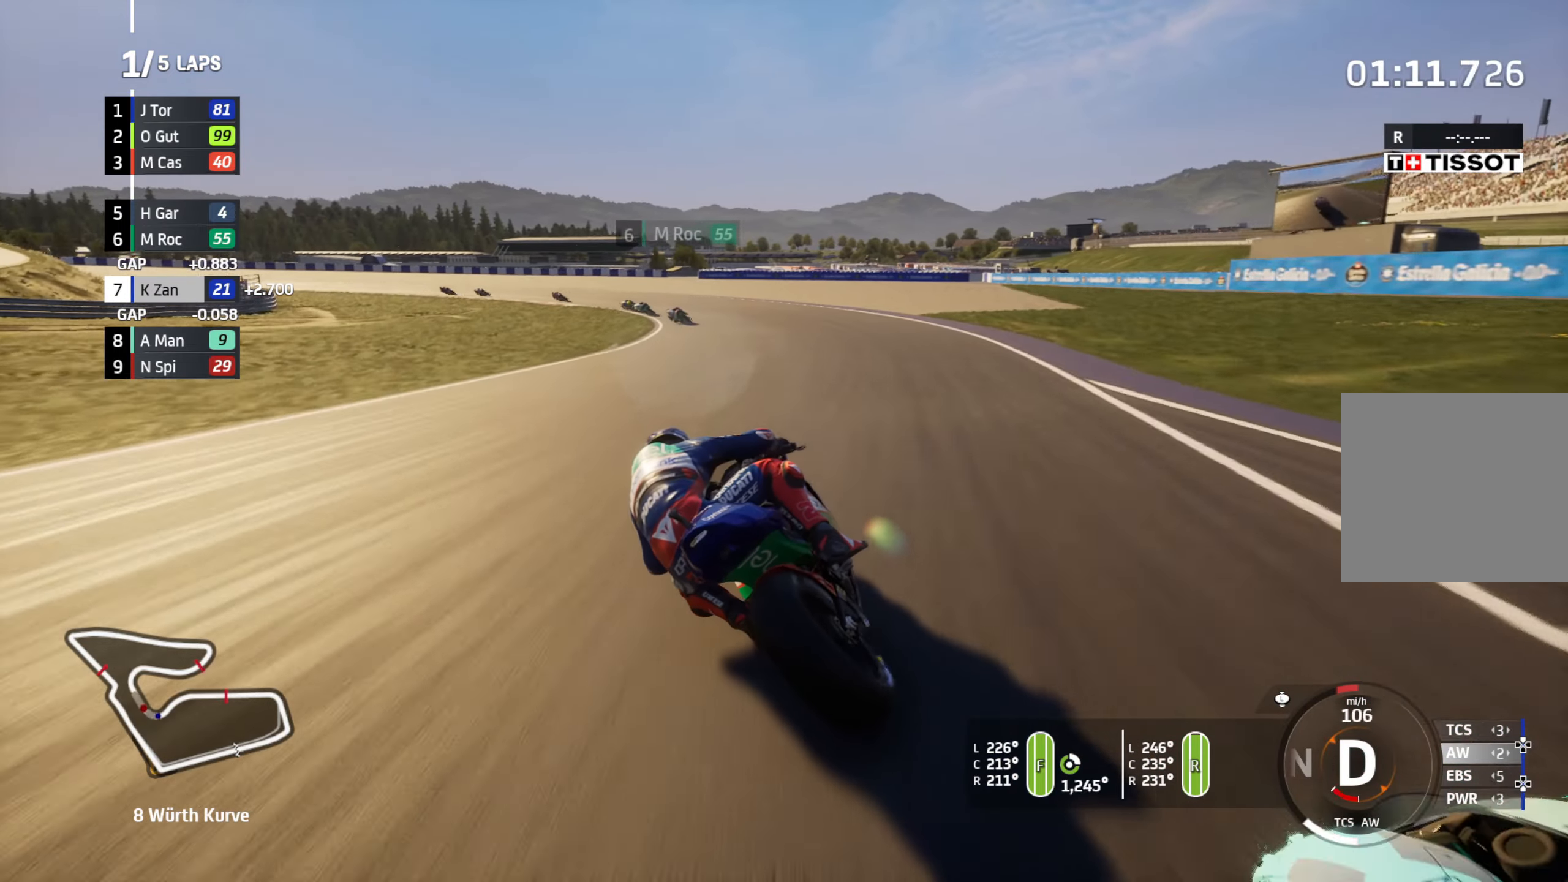
{"buttons": ["L2"], "left_stick": "left", "right_stick": "center", "events": [[300, "R2", "down"], [417, "R2", "up"], [500, "left_stick", "left"]]}
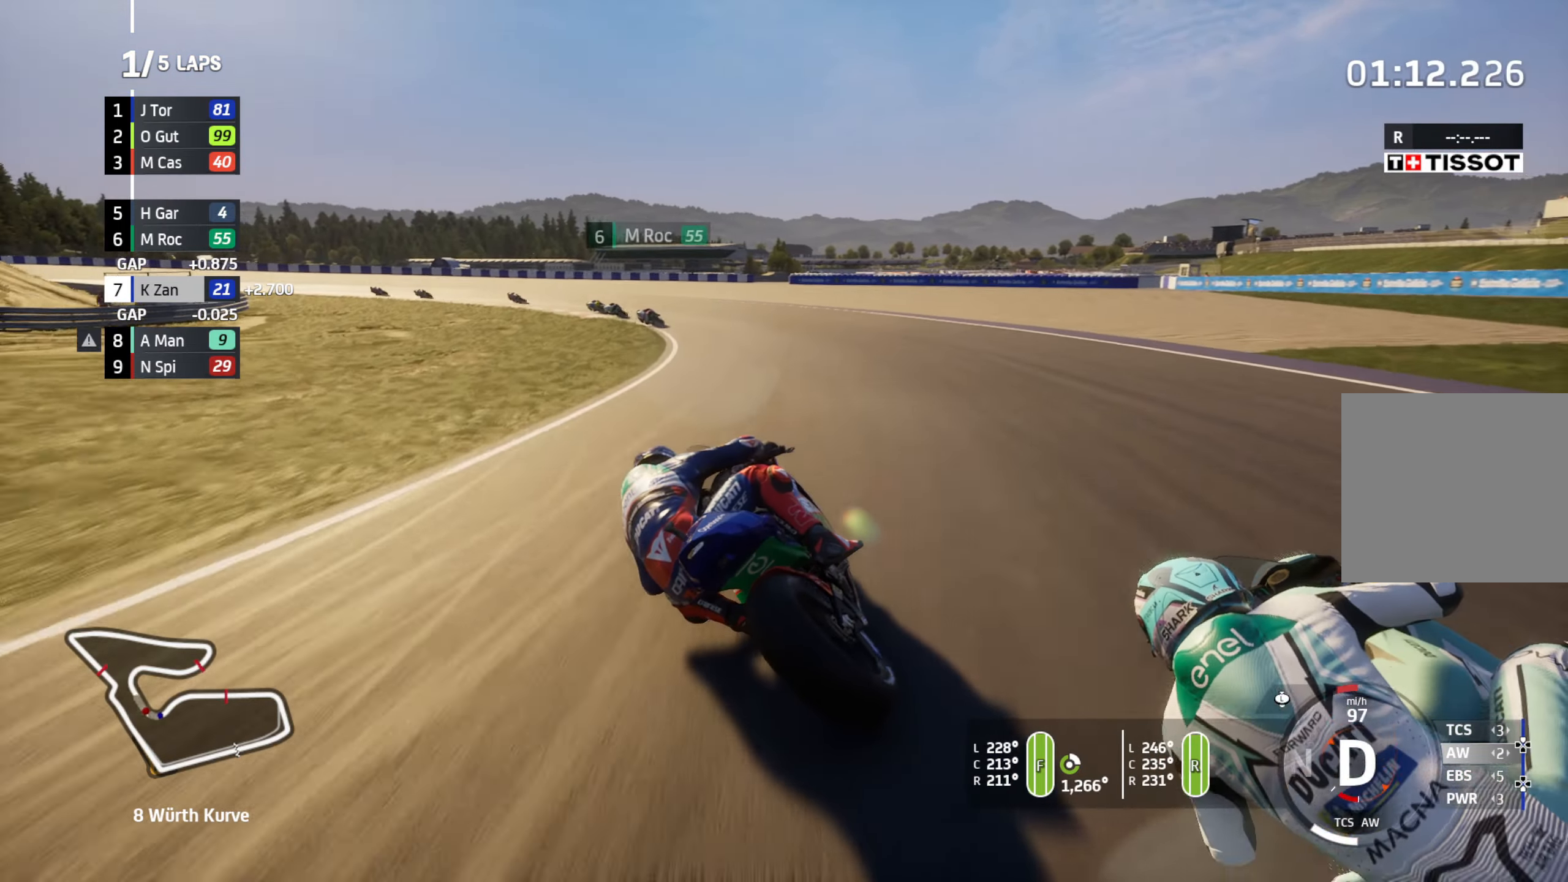
{"buttons": ["L2"], "left_stick": "left", "right_stick": "center", "events": []}
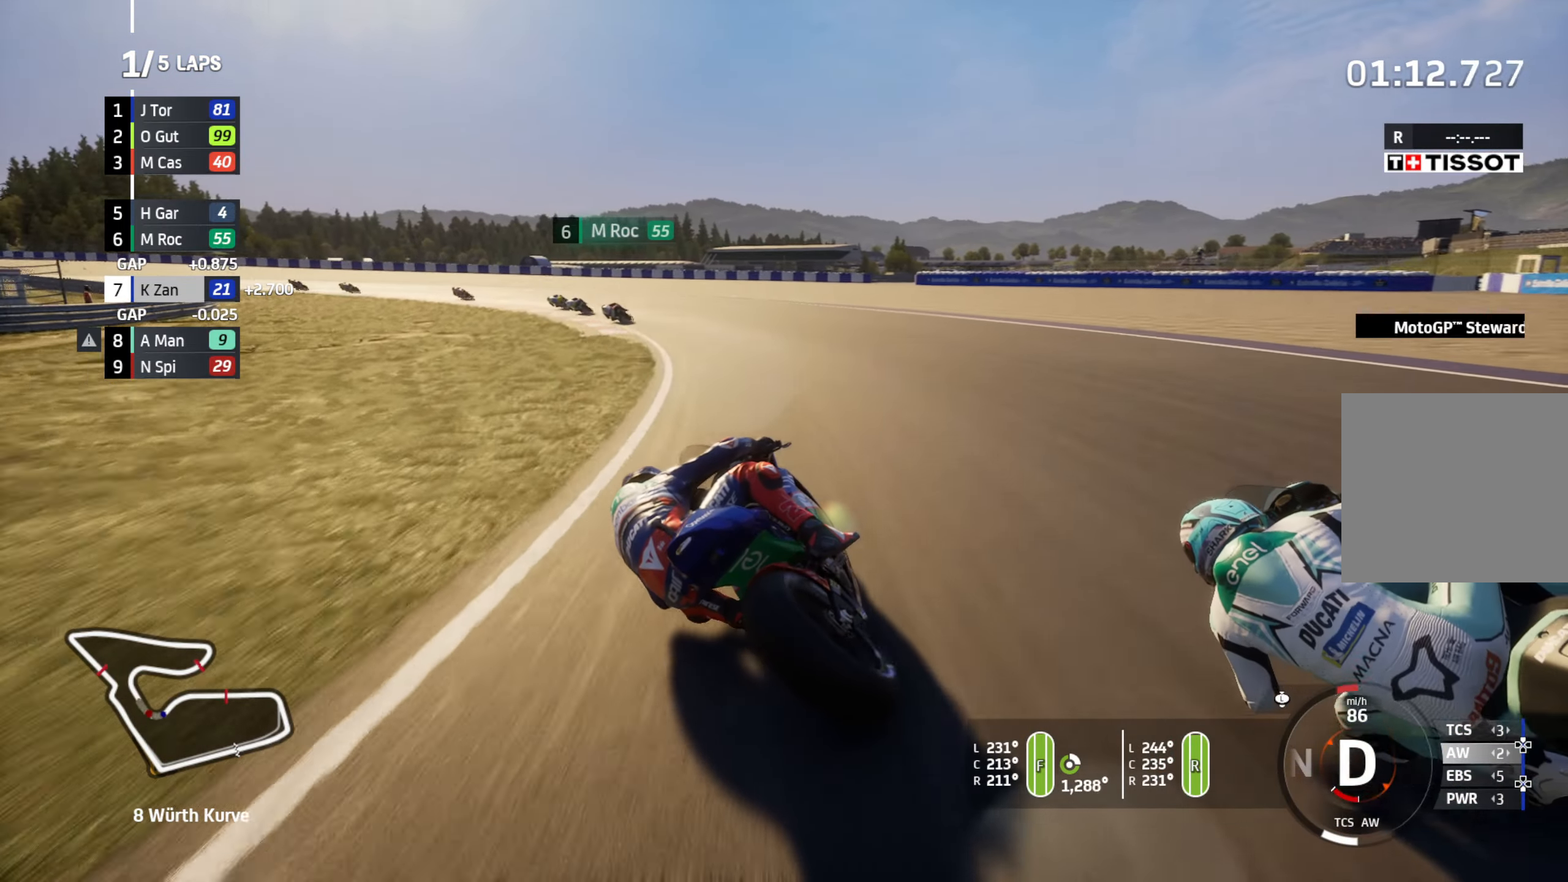
{"buttons": ["L2"], "left_stick": "left", "right_stick": "center", "events": []}
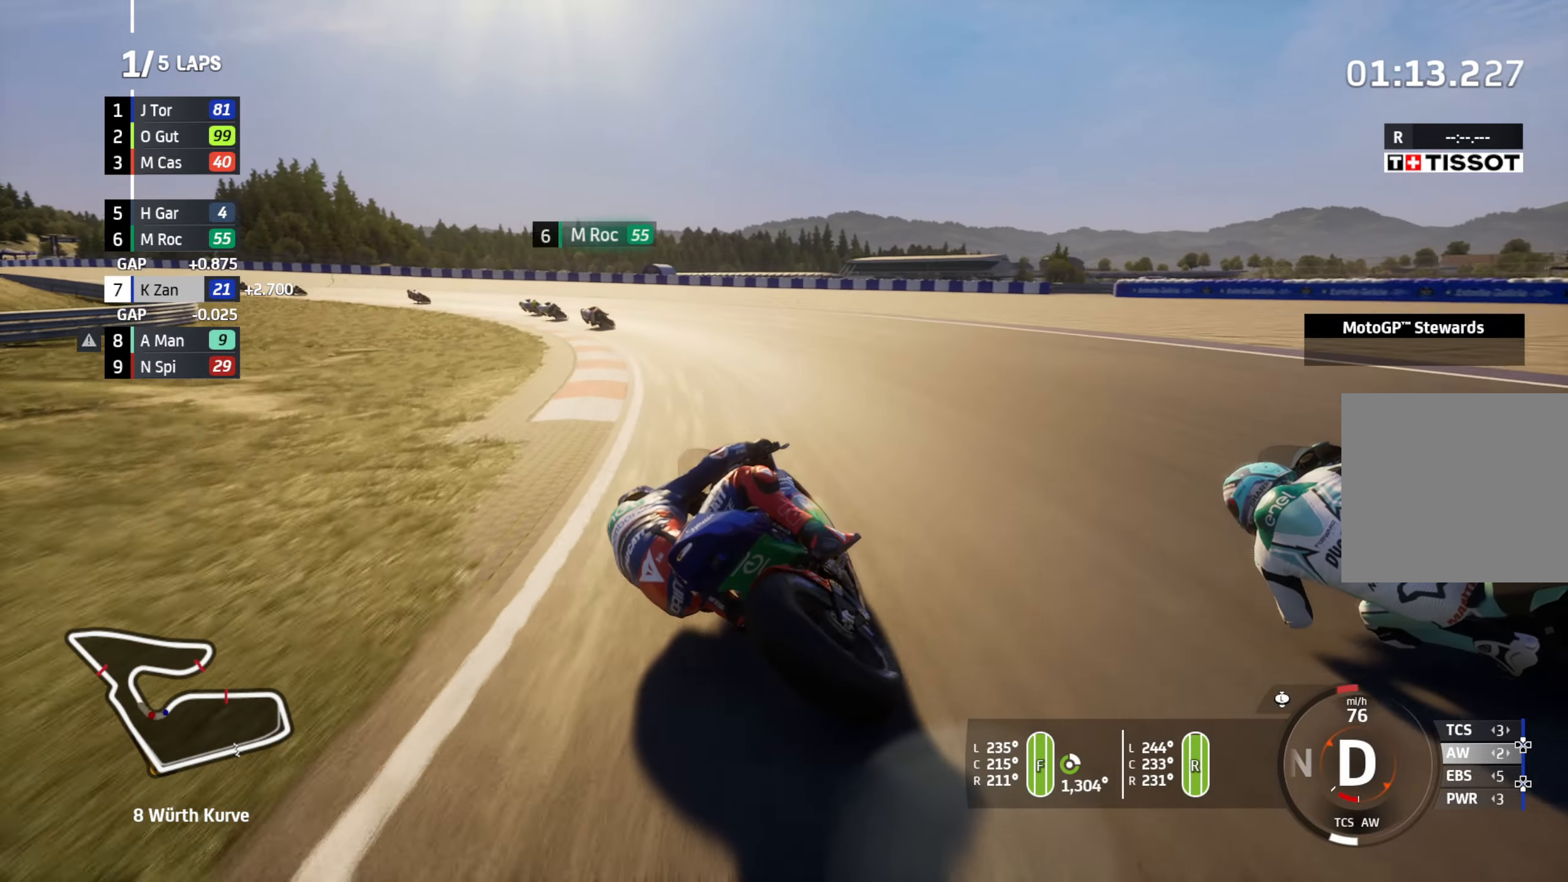
{"buttons": ["L2"], "left_stick": "left", "right_stick": "center", "events": []}
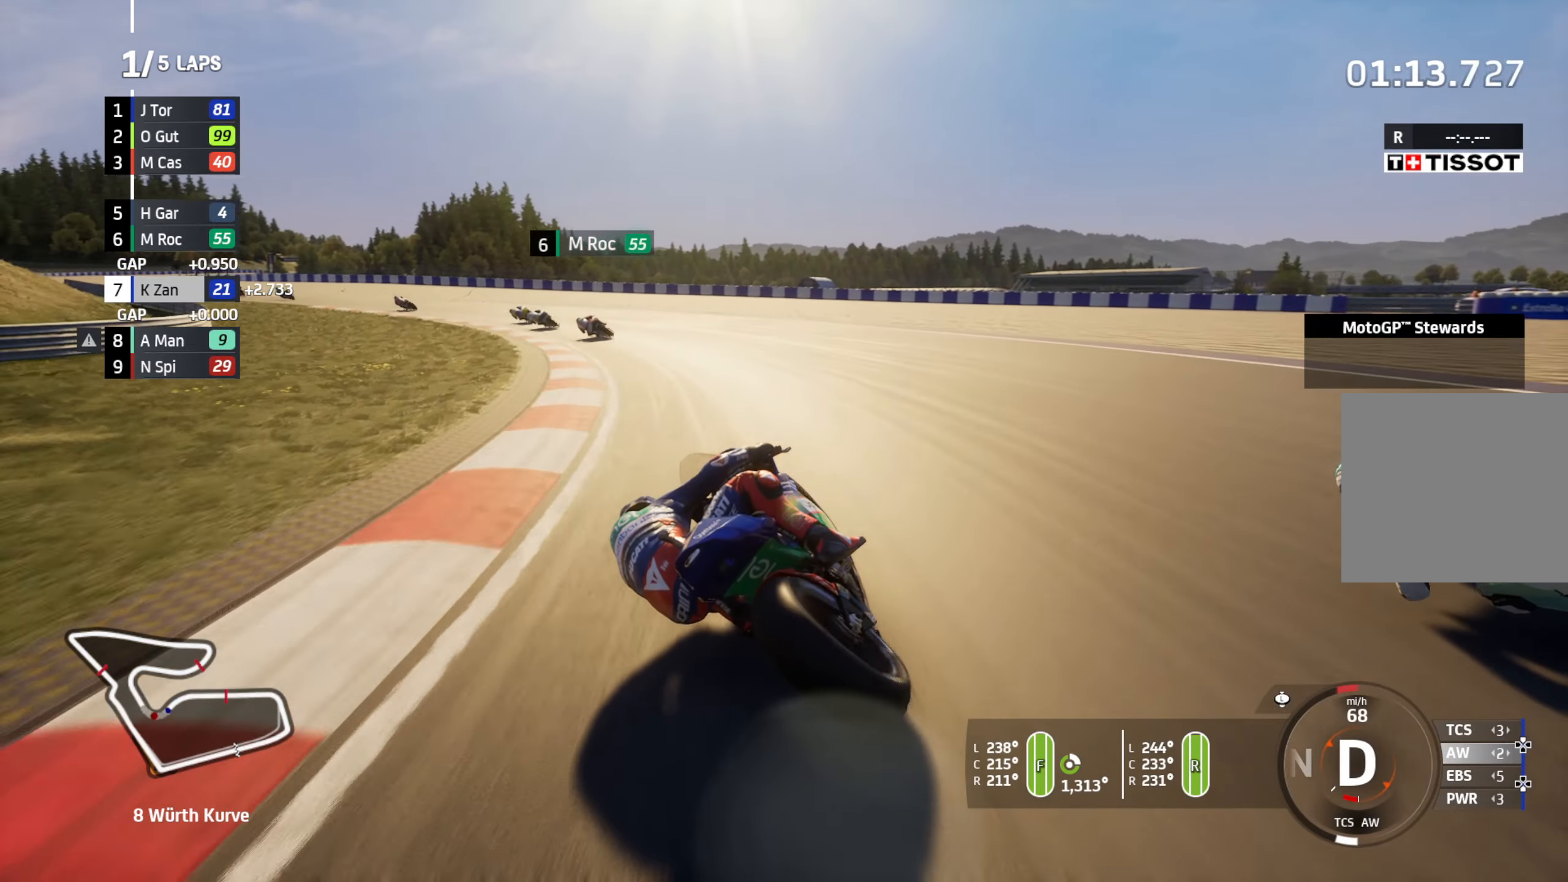
{"buttons": ["R2"], "left_stick": "left", "right_stick": "center", "events": [[317, "L2", "up"], [367, "R2", "down"]]}
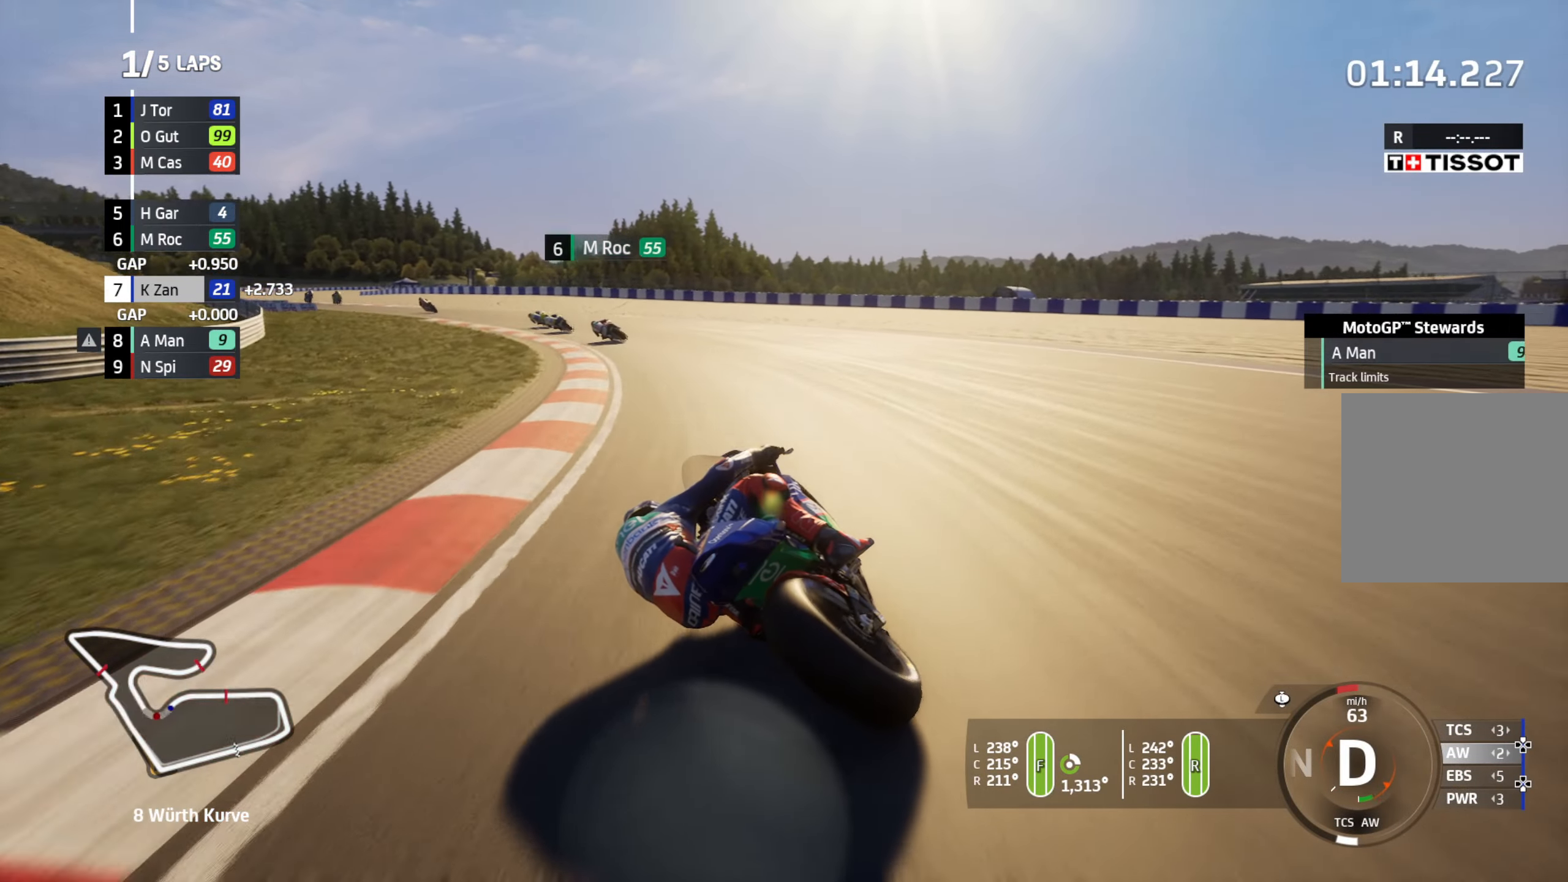
{"buttons": ["R2"], "left_stick": "left", "right_stick": "center", "events": []}
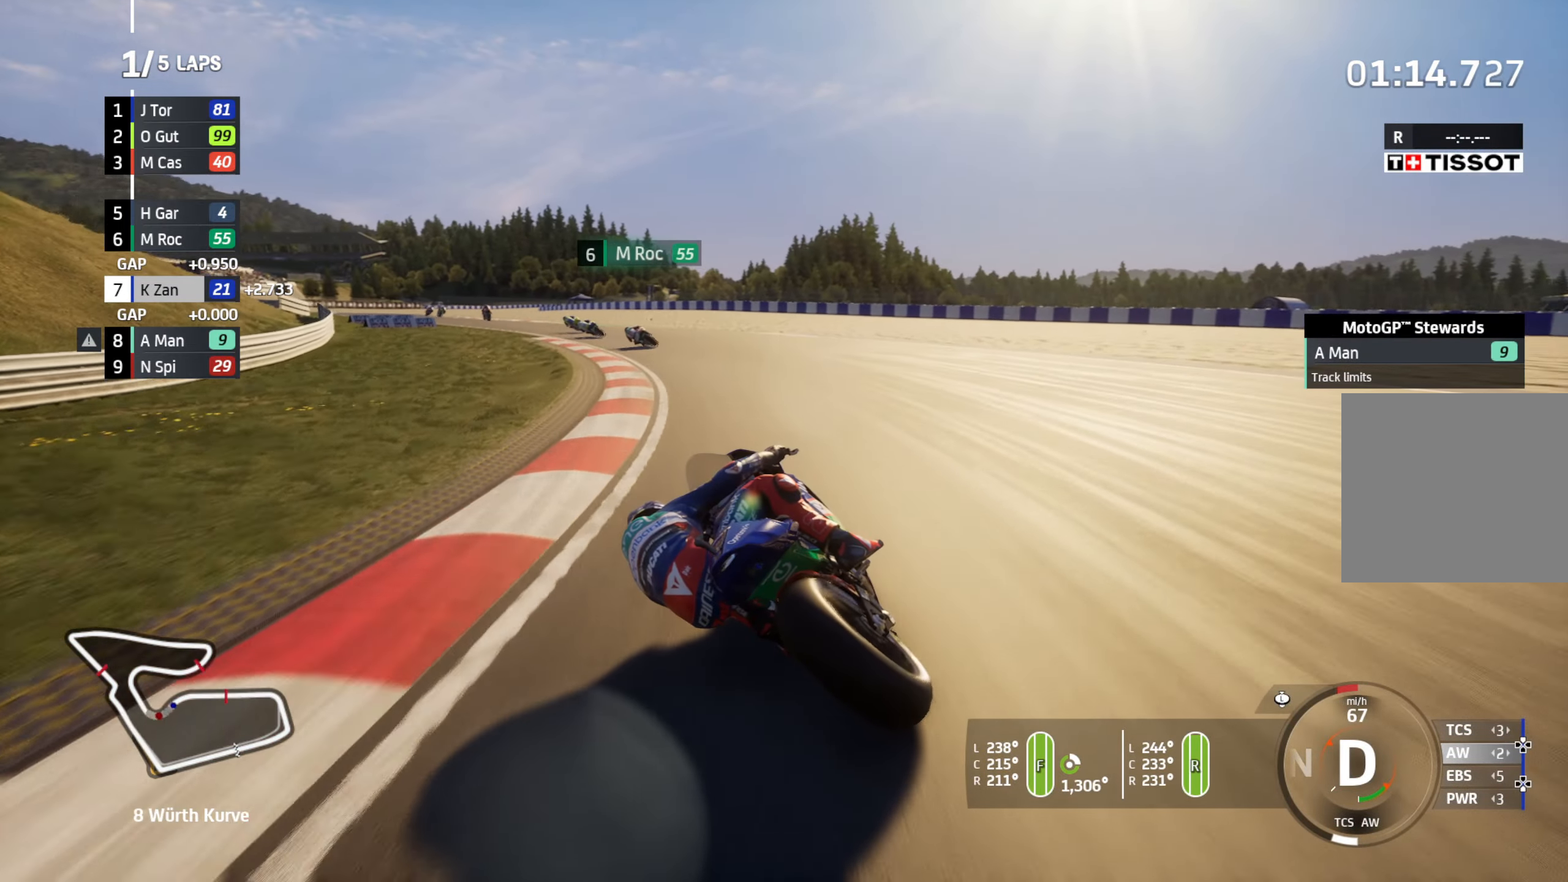
{"buttons": ["R2"], "left_stick": "up-left", "right_stick": "center", "events": [[133, "left_stick", "up-left"]]}
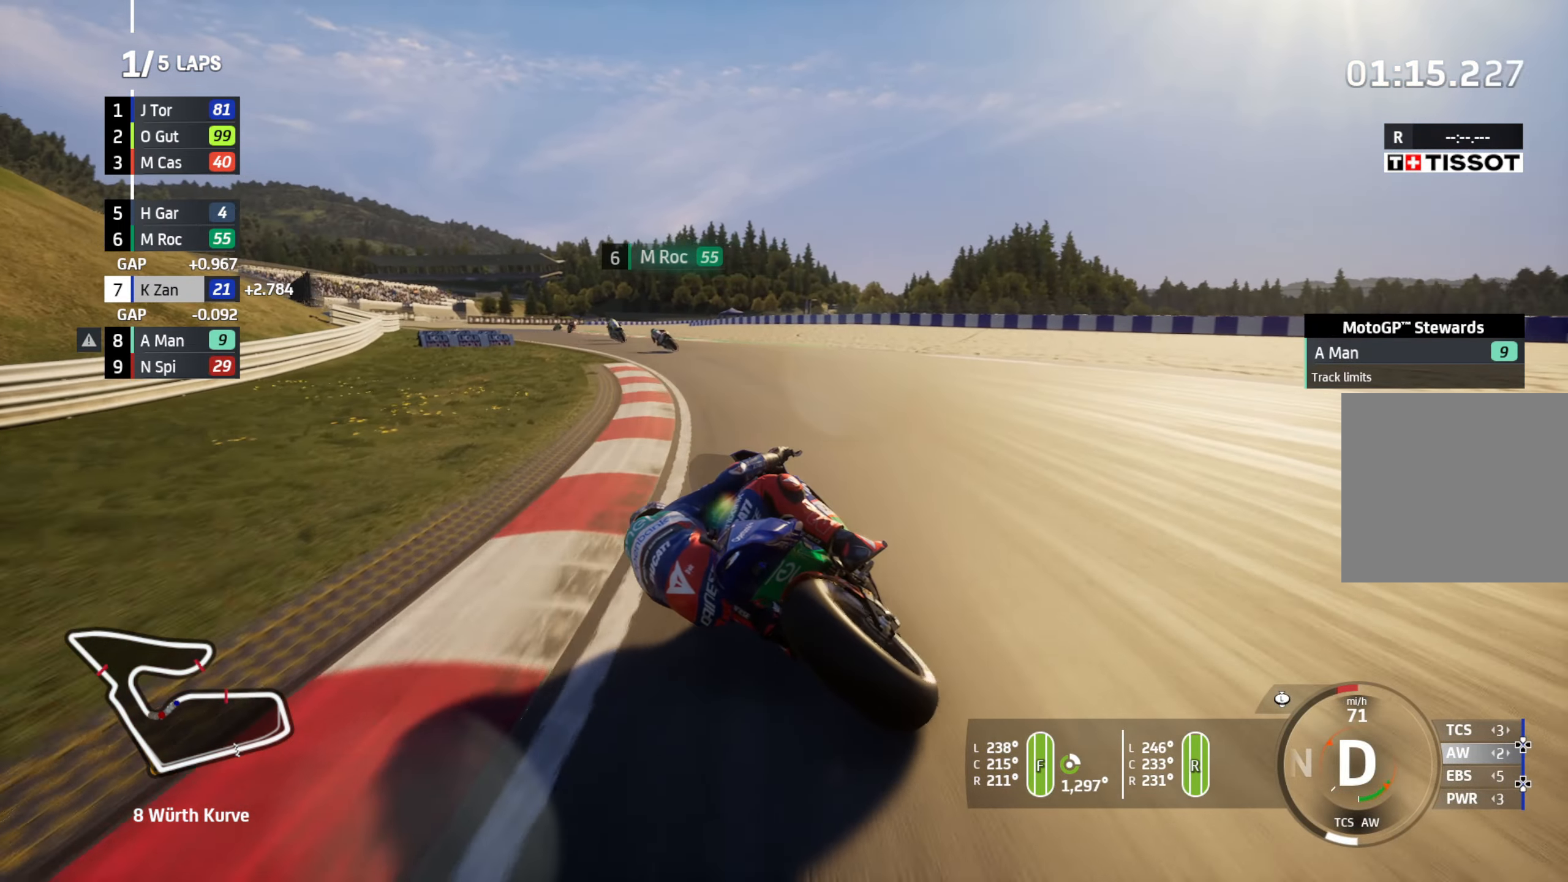
{"buttons": ["R2"], "left_stick": "up-left", "right_stick": "center", "events": []}
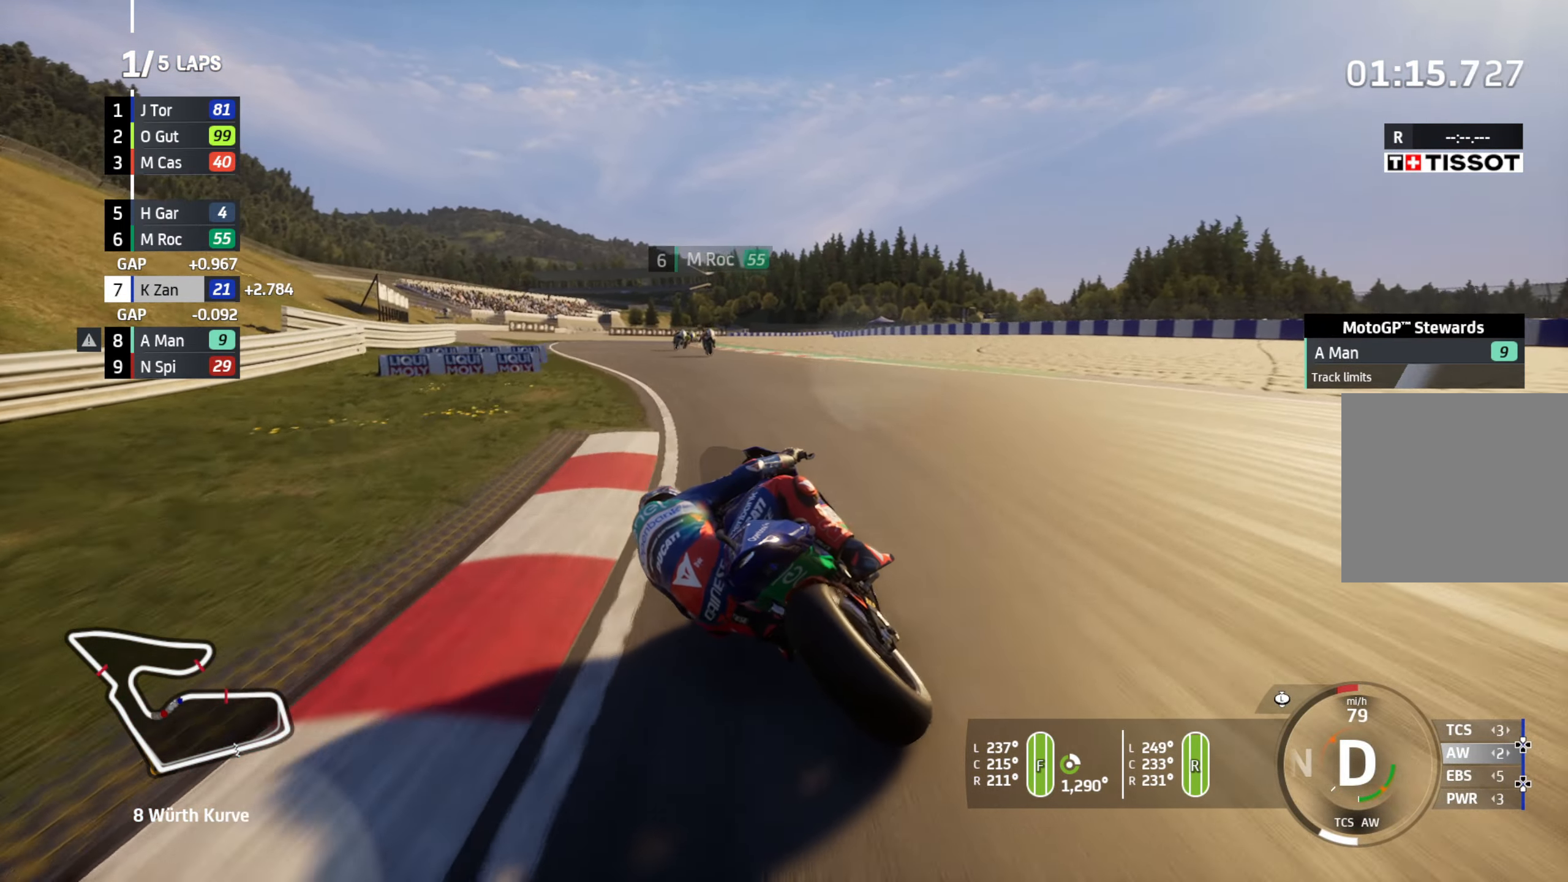
{"buttons": ["R2"], "left_stick": "up-right", "right_stick": "center", "events": [[283, "left_stick", "up"], [450, "left_stick", "up-right"]]}
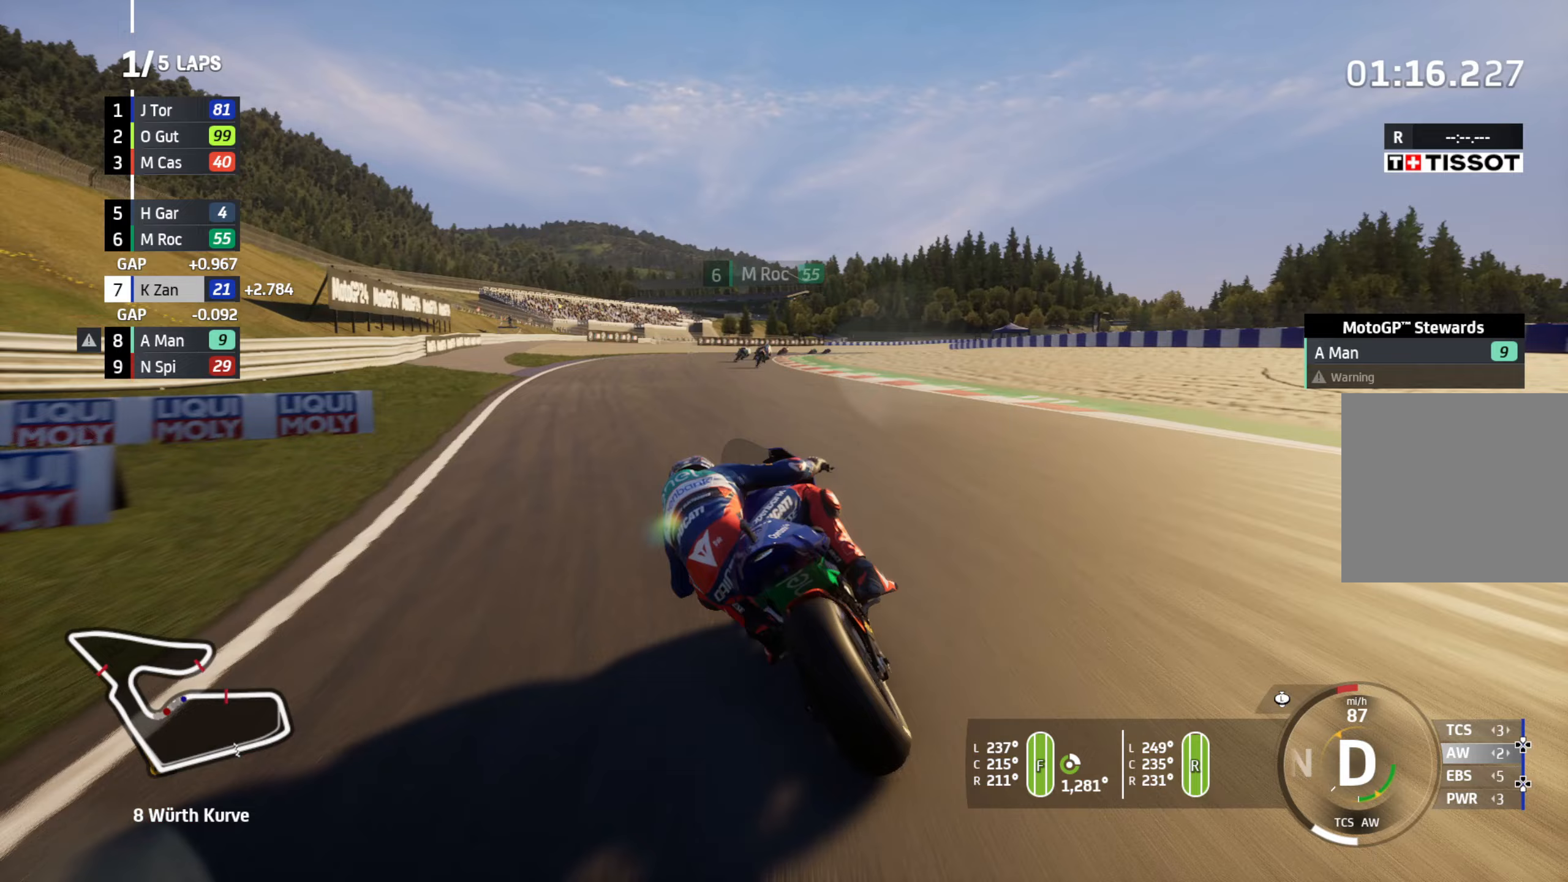
{"buttons": ["R2"], "left_stick": "up-right", "right_stick": "center", "events": []}
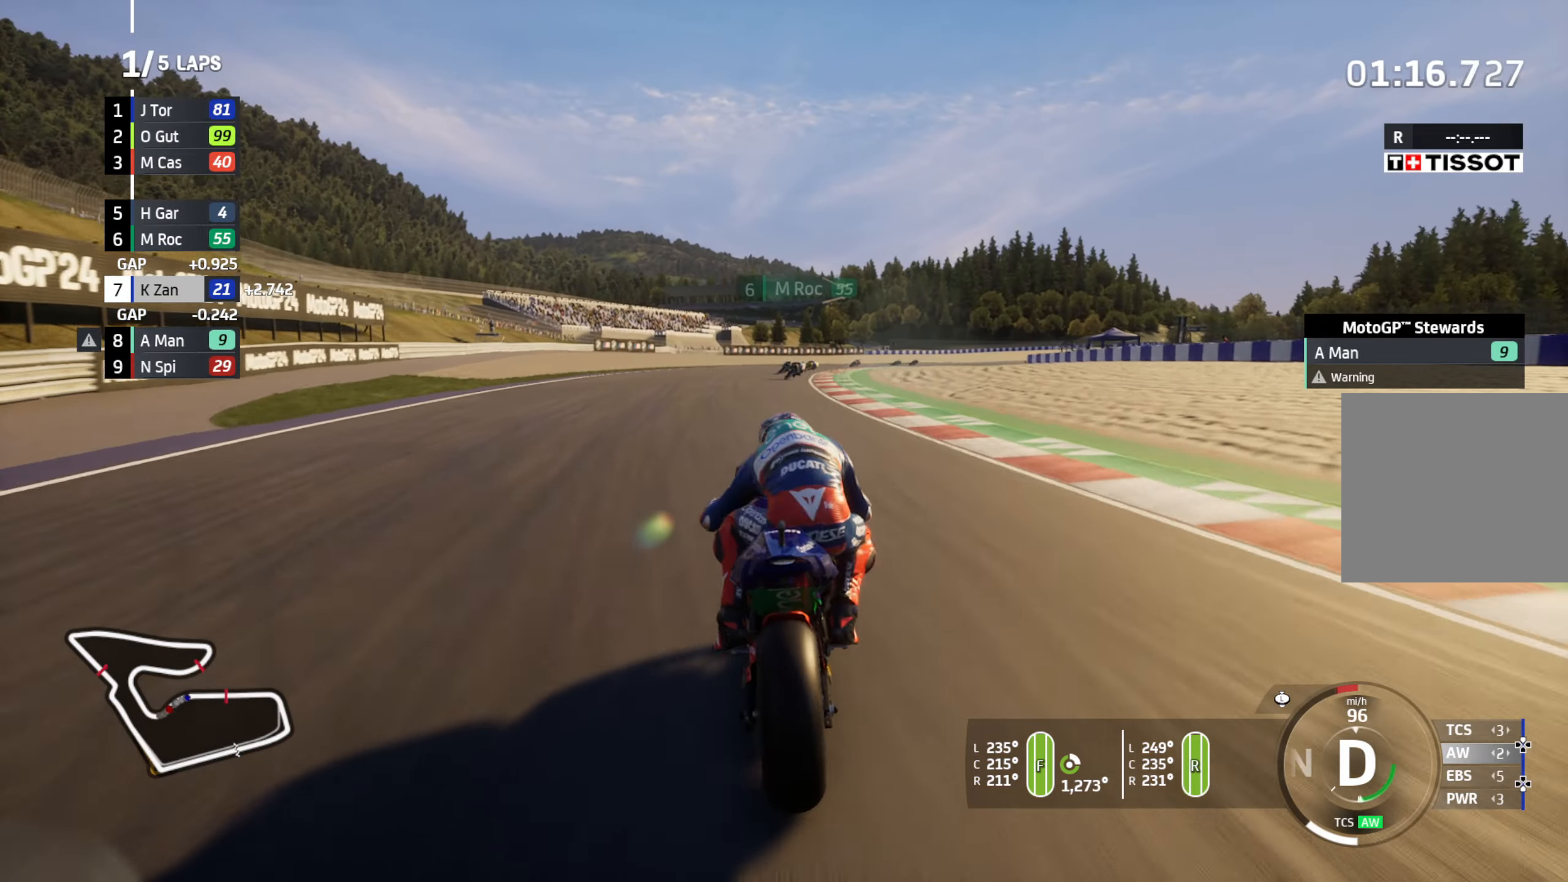
{"buttons": ["R2"], "left_stick": "right", "right_stick": "center", "events": [[50, "left_stick", "right"]]}
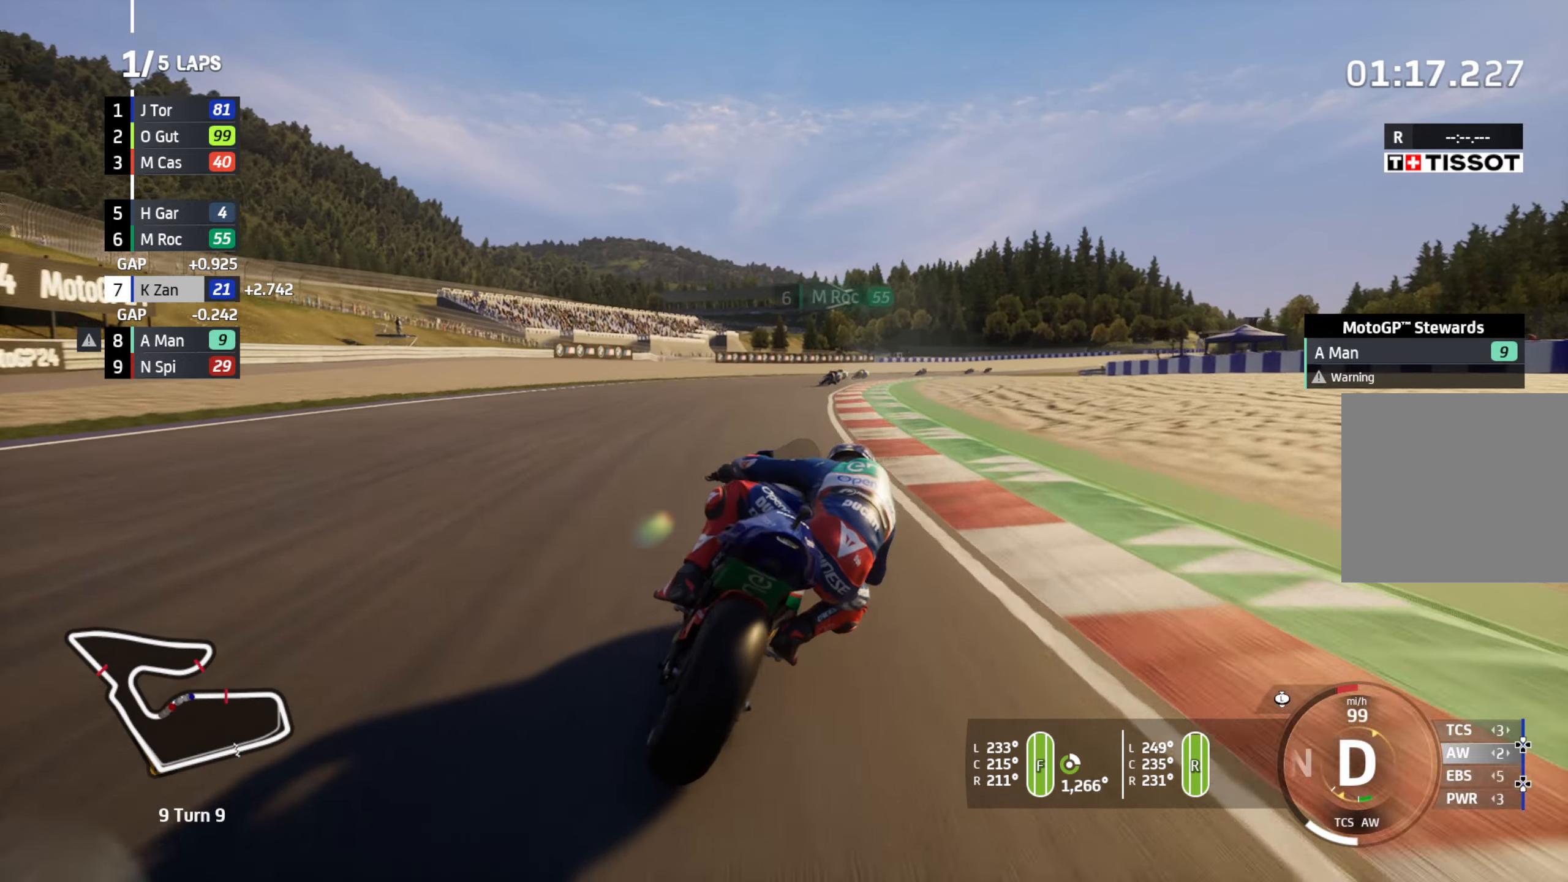
{"buttons": ["R2"], "left_stick": "right", "right_stick": "center", "events": []}
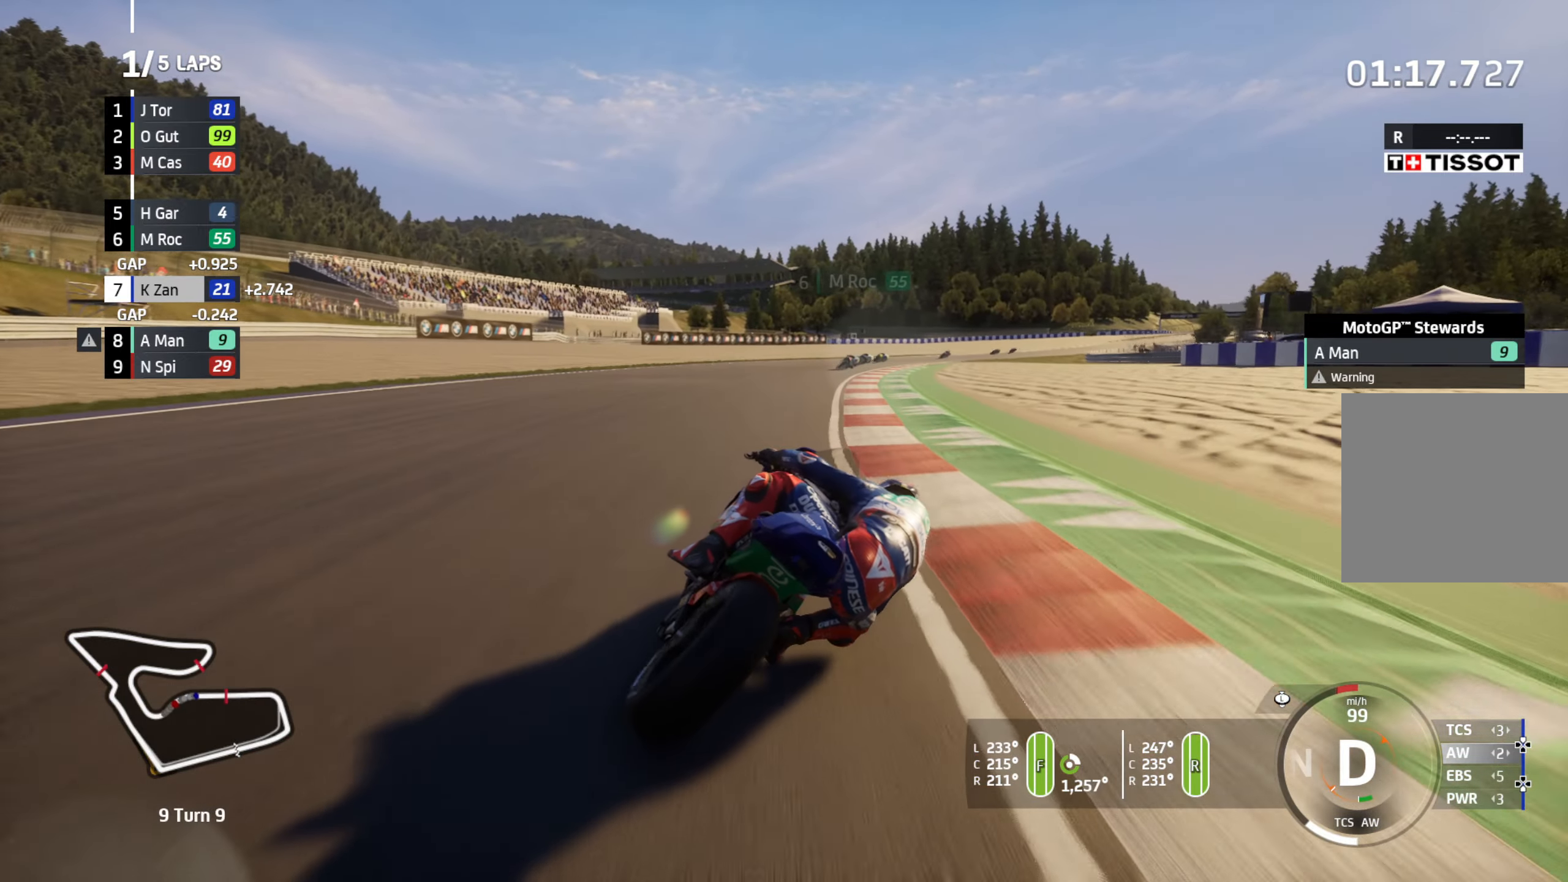
{"buttons": ["R2"], "left_stick": "right", "right_stick": "center", "events": []}
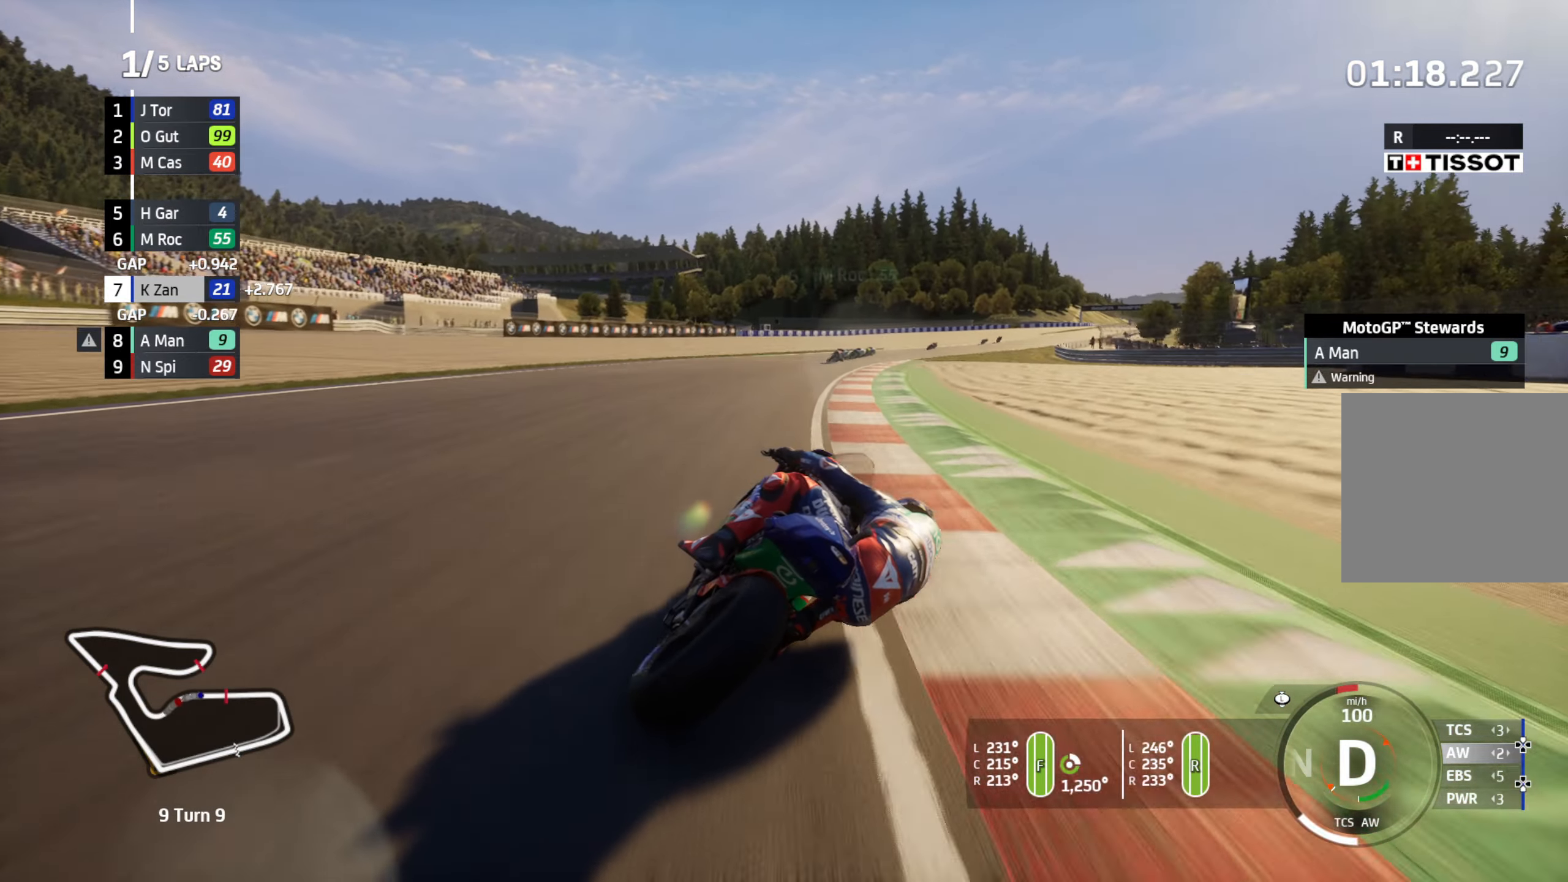
{"buttons": ["R2"], "left_stick": "up-right", "right_stick": "center", "events": [[233, "left_stick", "up-right"]]}
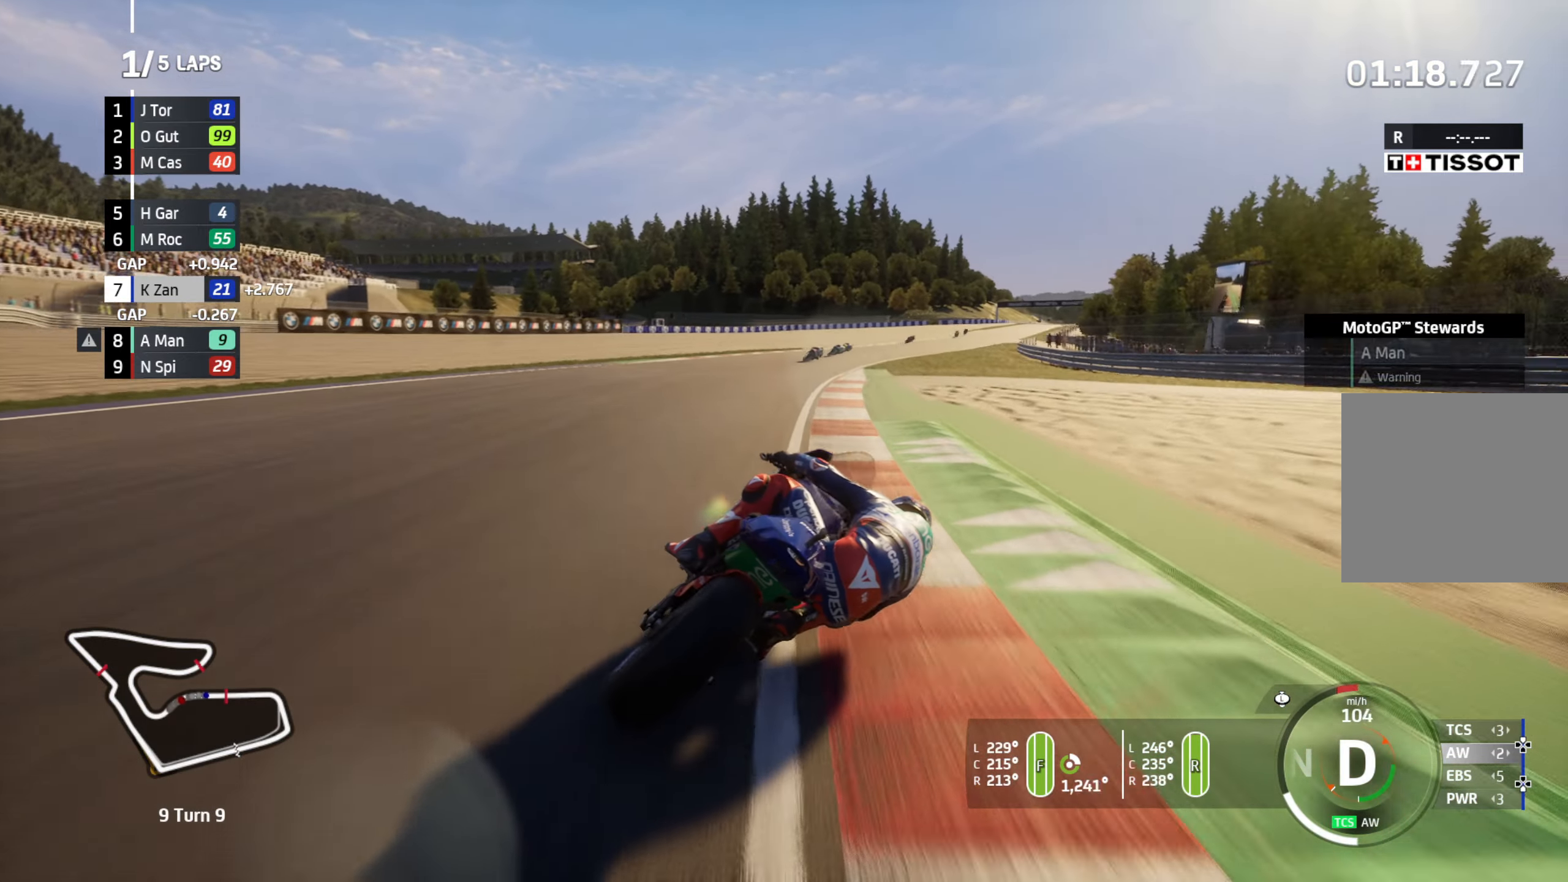
{"buttons": ["R2"], "left_stick": "up-right", "right_stick": "center", "events": []}
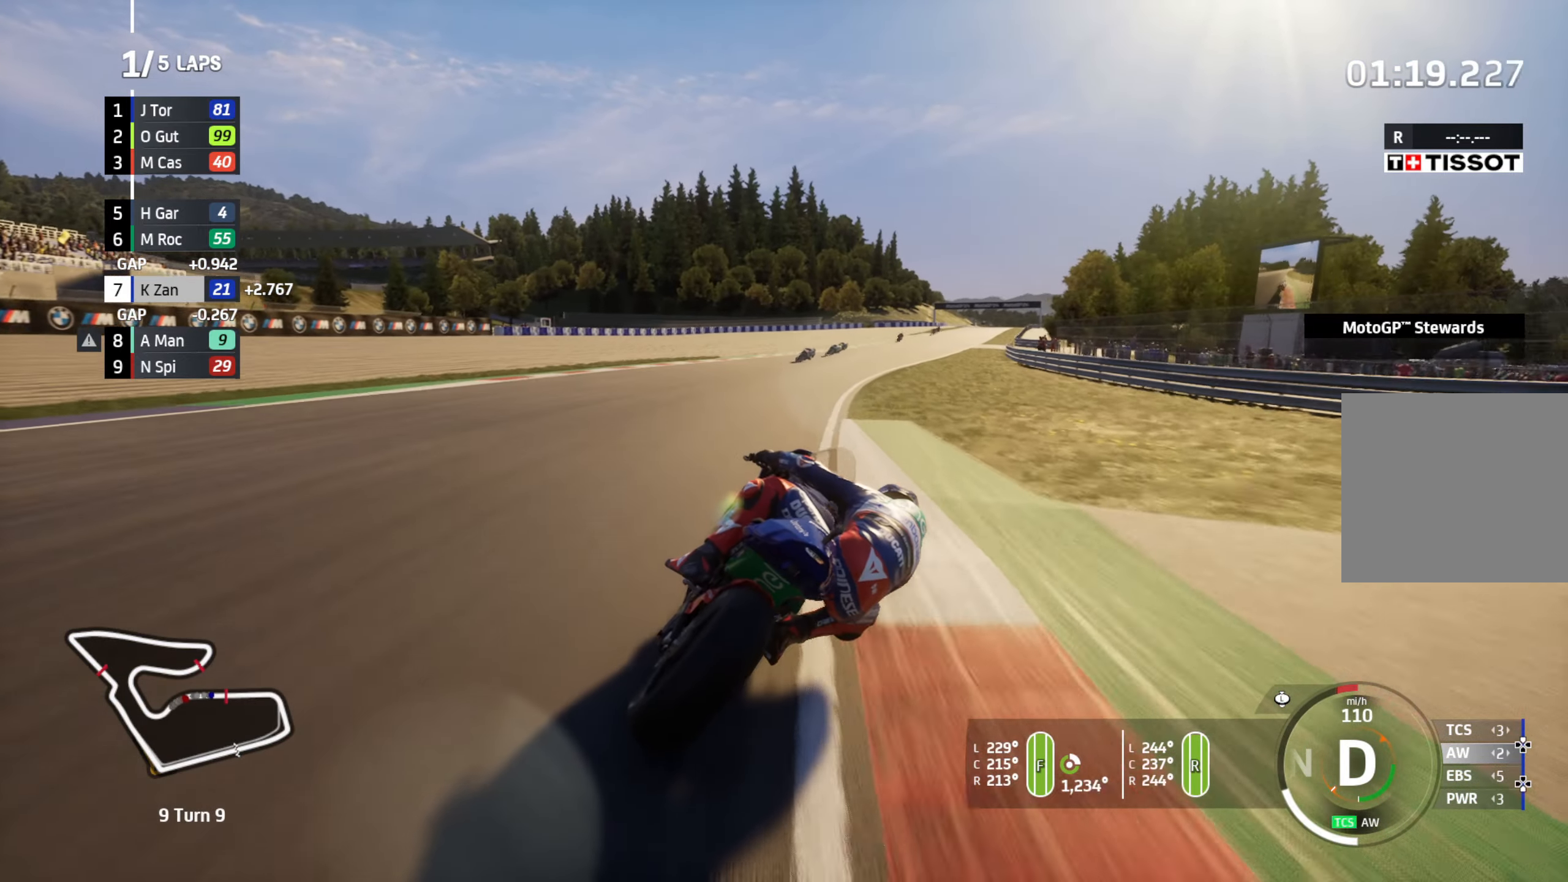
{"buttons": ["R2"], "left_stick": "up-right", "right_stick": "center", "events": []}
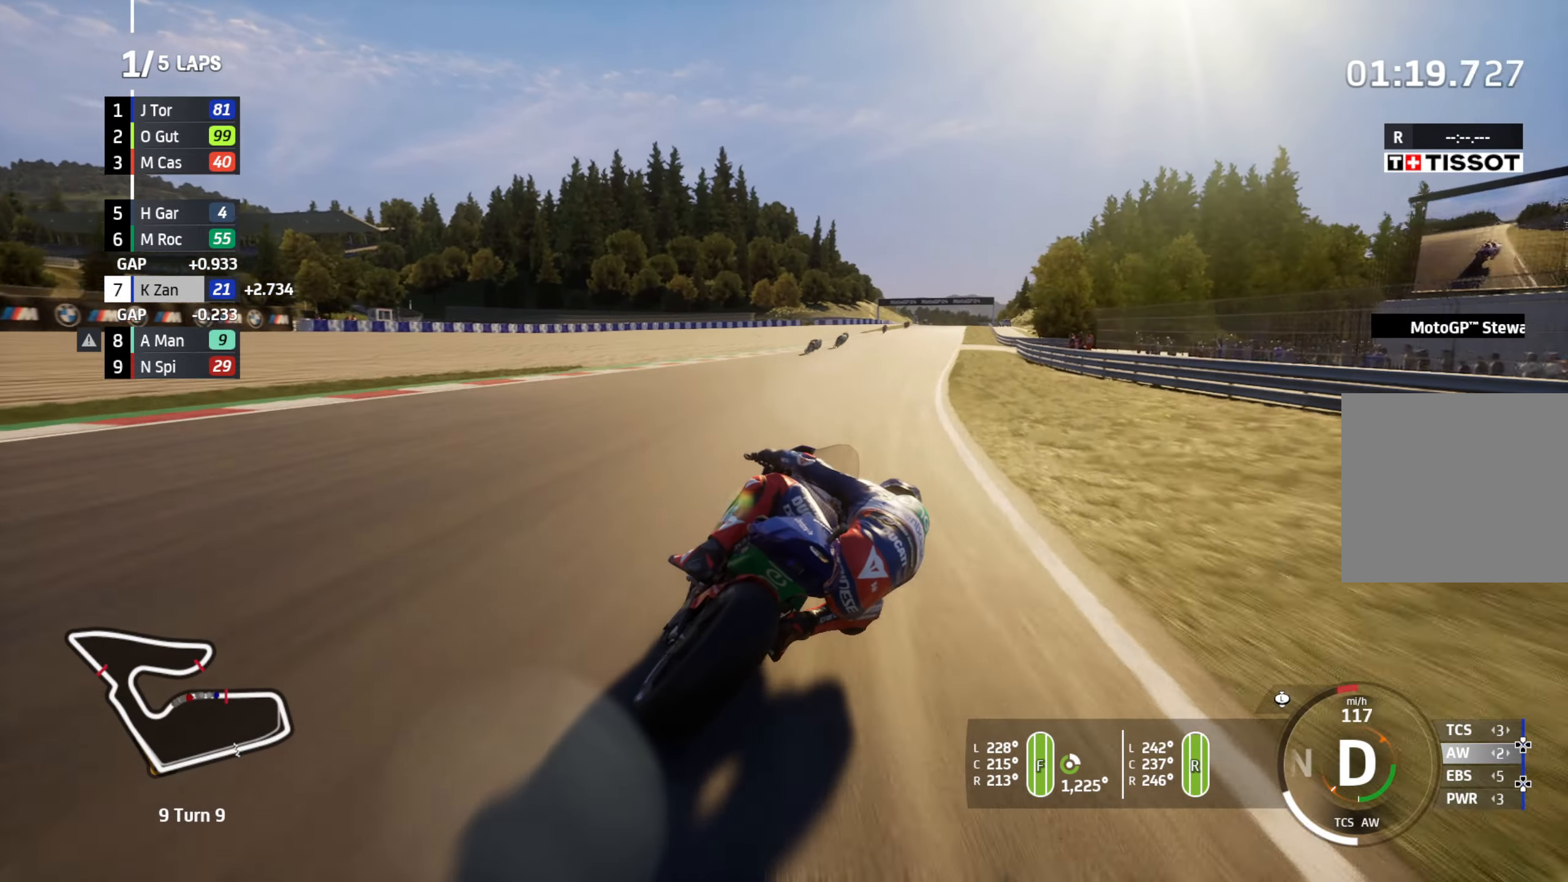
{"buttons": ["R2"], "left_stick": "up-right", "right_stick": "center", "events": []}
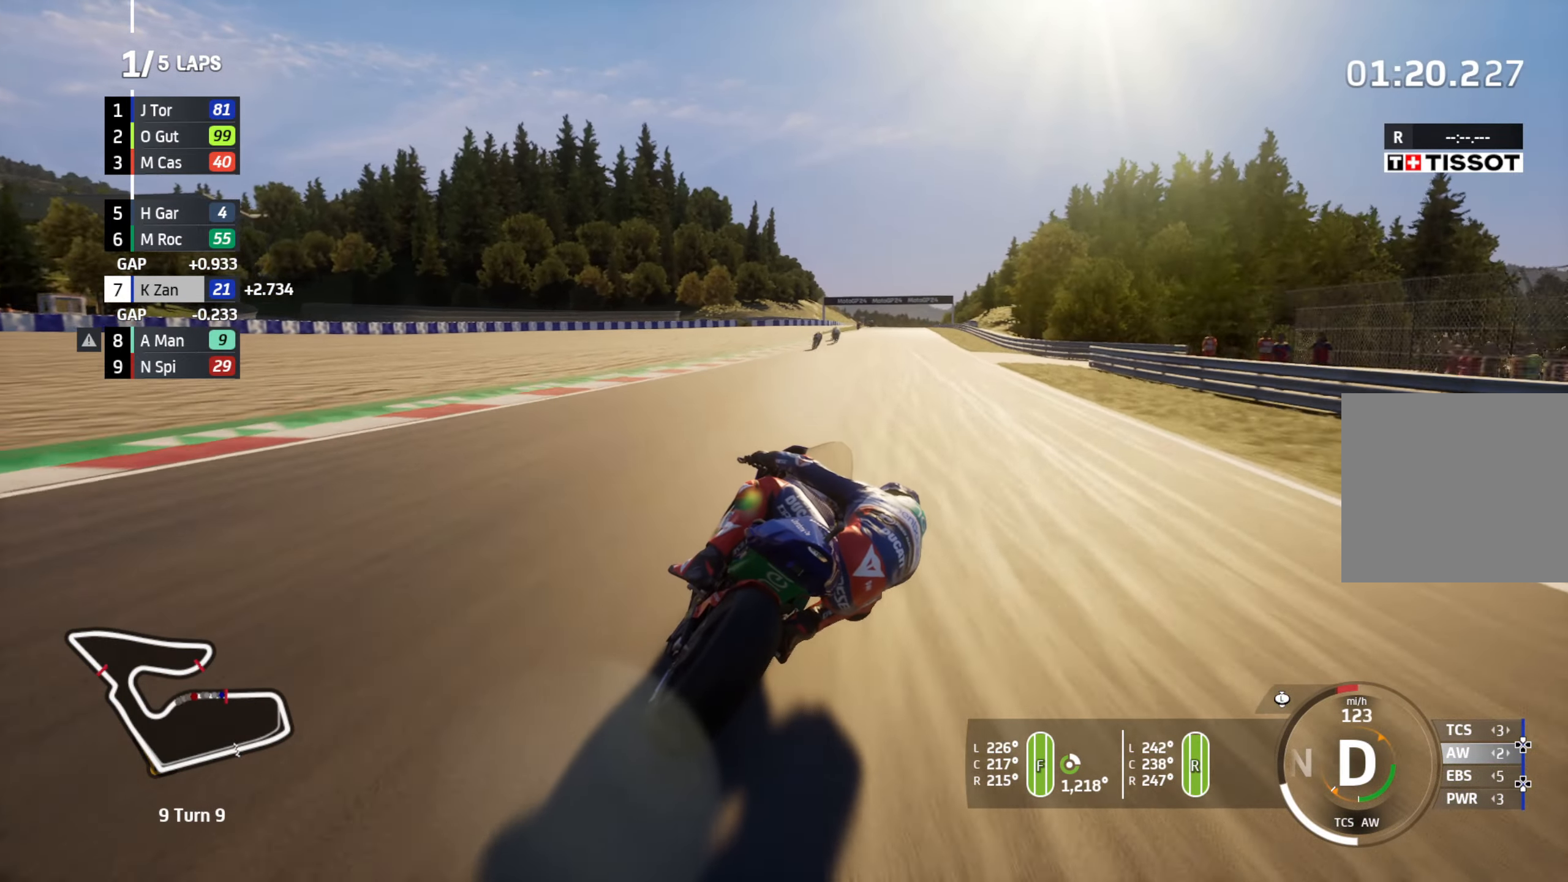
{"buttons": ["R2"], "left_stick": "up-right", "right_stick": "center", "events": []}
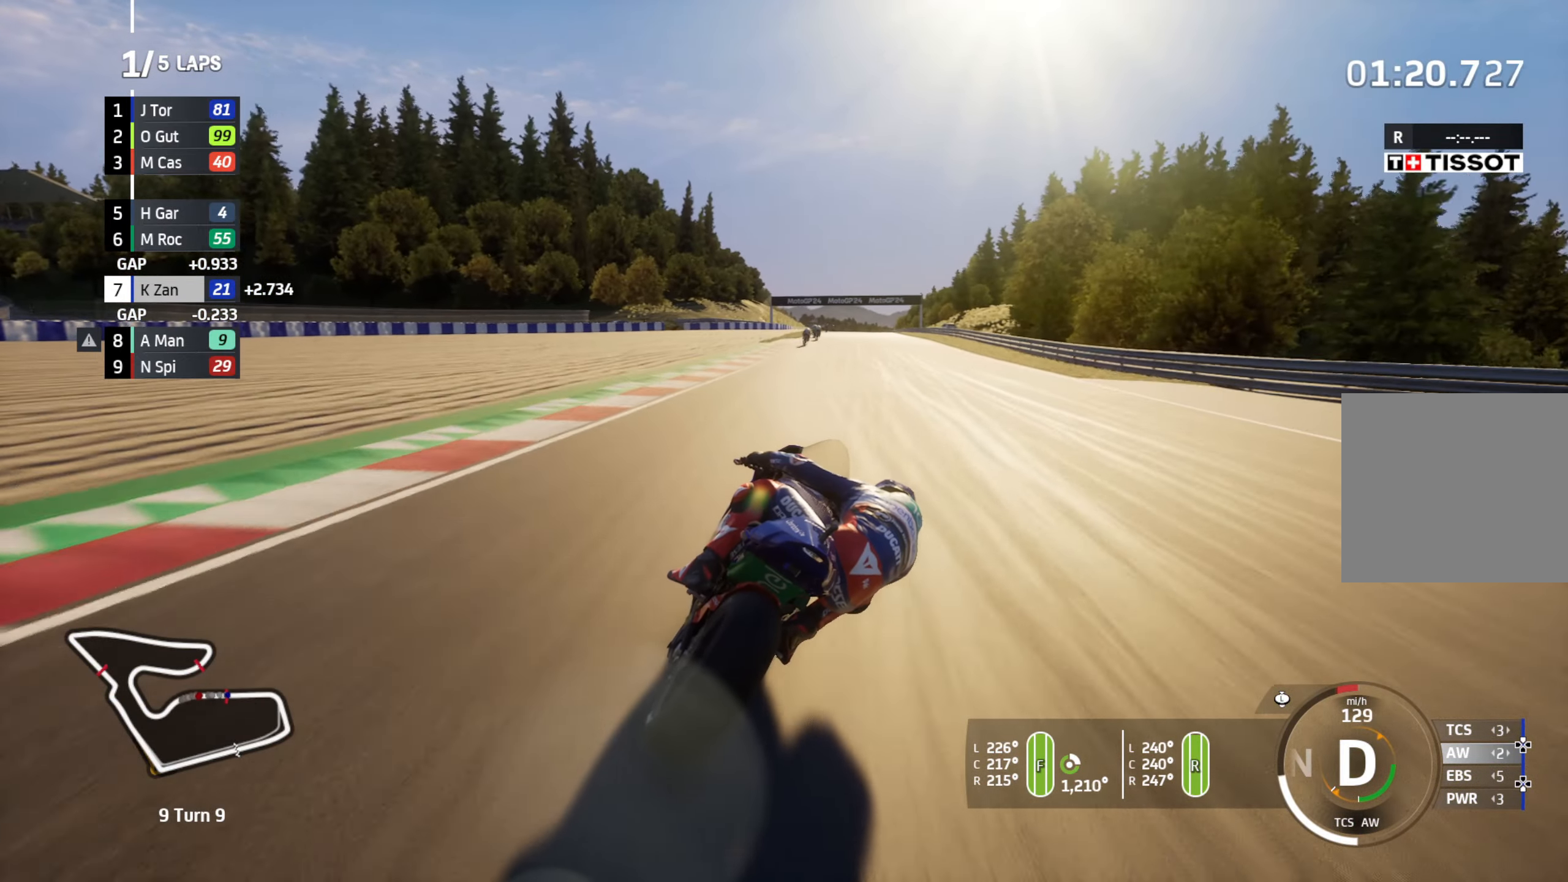
{"buttons": ["R2"], "left_stick": "center", "right_stick": "center", "events": [[133, "left_stick", "center"]]}
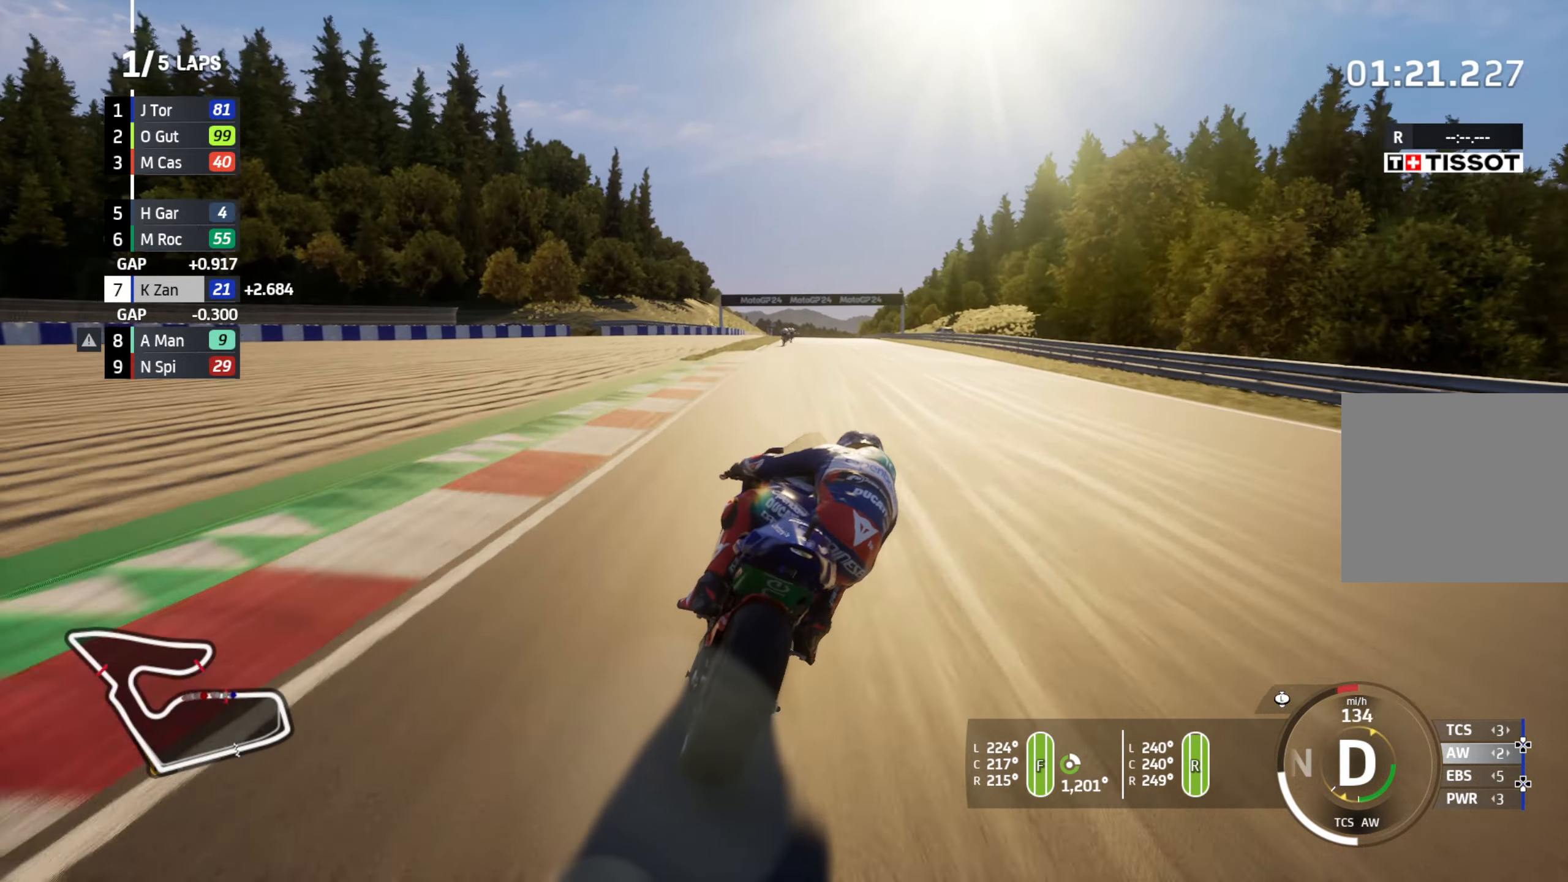
{"buttons": ["L1", "R2"], "left_stick": "center", "right_stick": "center", "events": [[17, "left_stick", "right"], [117, "left_stick", "center"], [133, "L1", "down"]]}
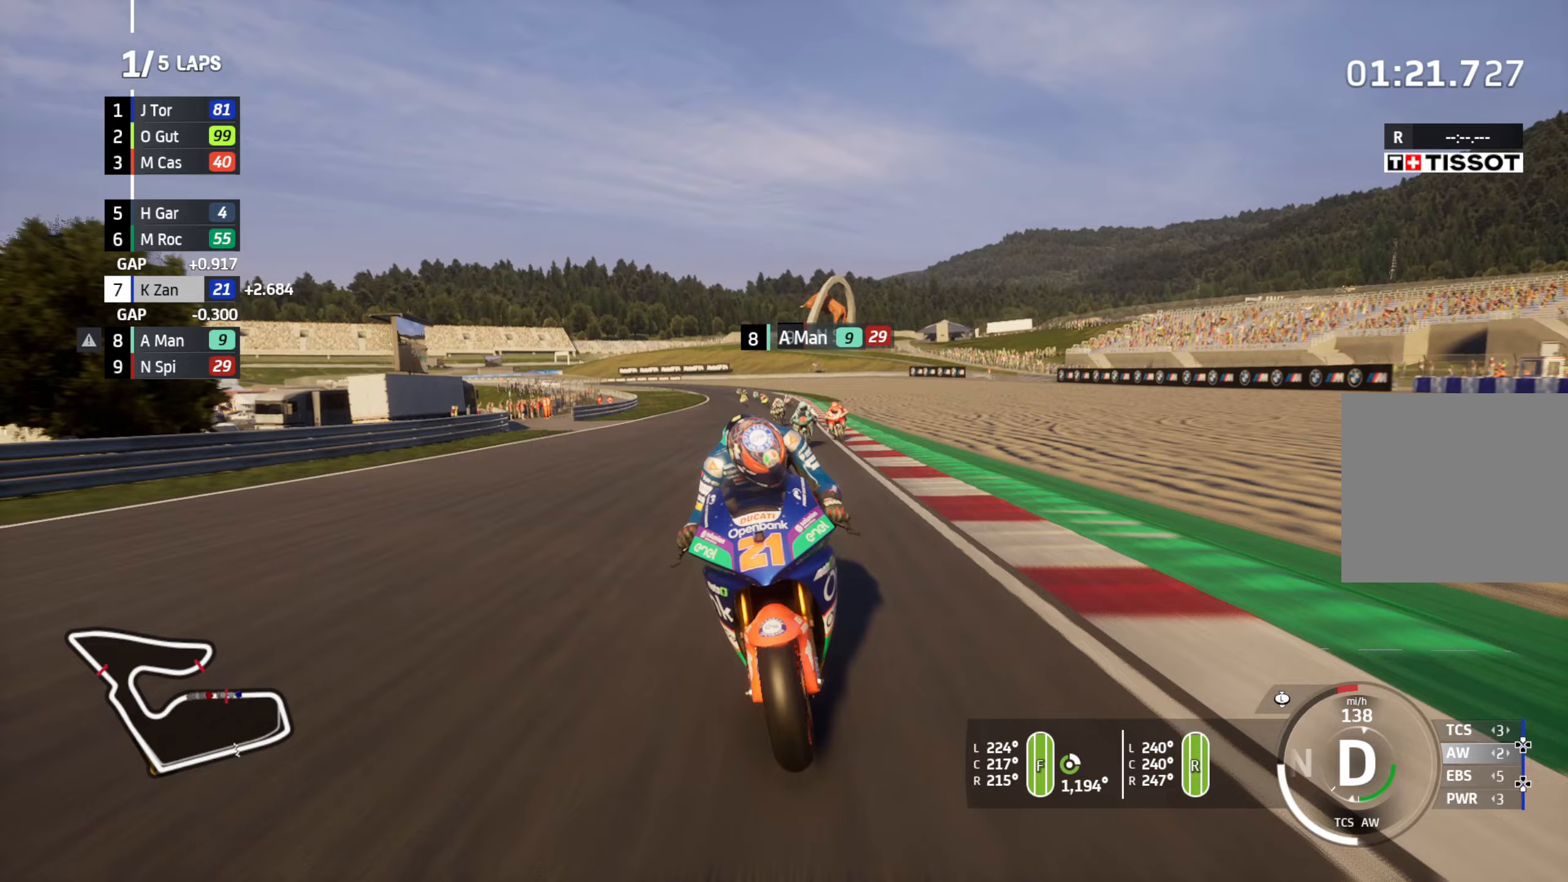
{"buttons": ["R2"], "left_stick": "left", "right_stick": "center", "events": [[100, "L1", "up"], [250, "left_stick", "left"], [333, "left_stick", "center"], [500, "left_stick", "left"]]}
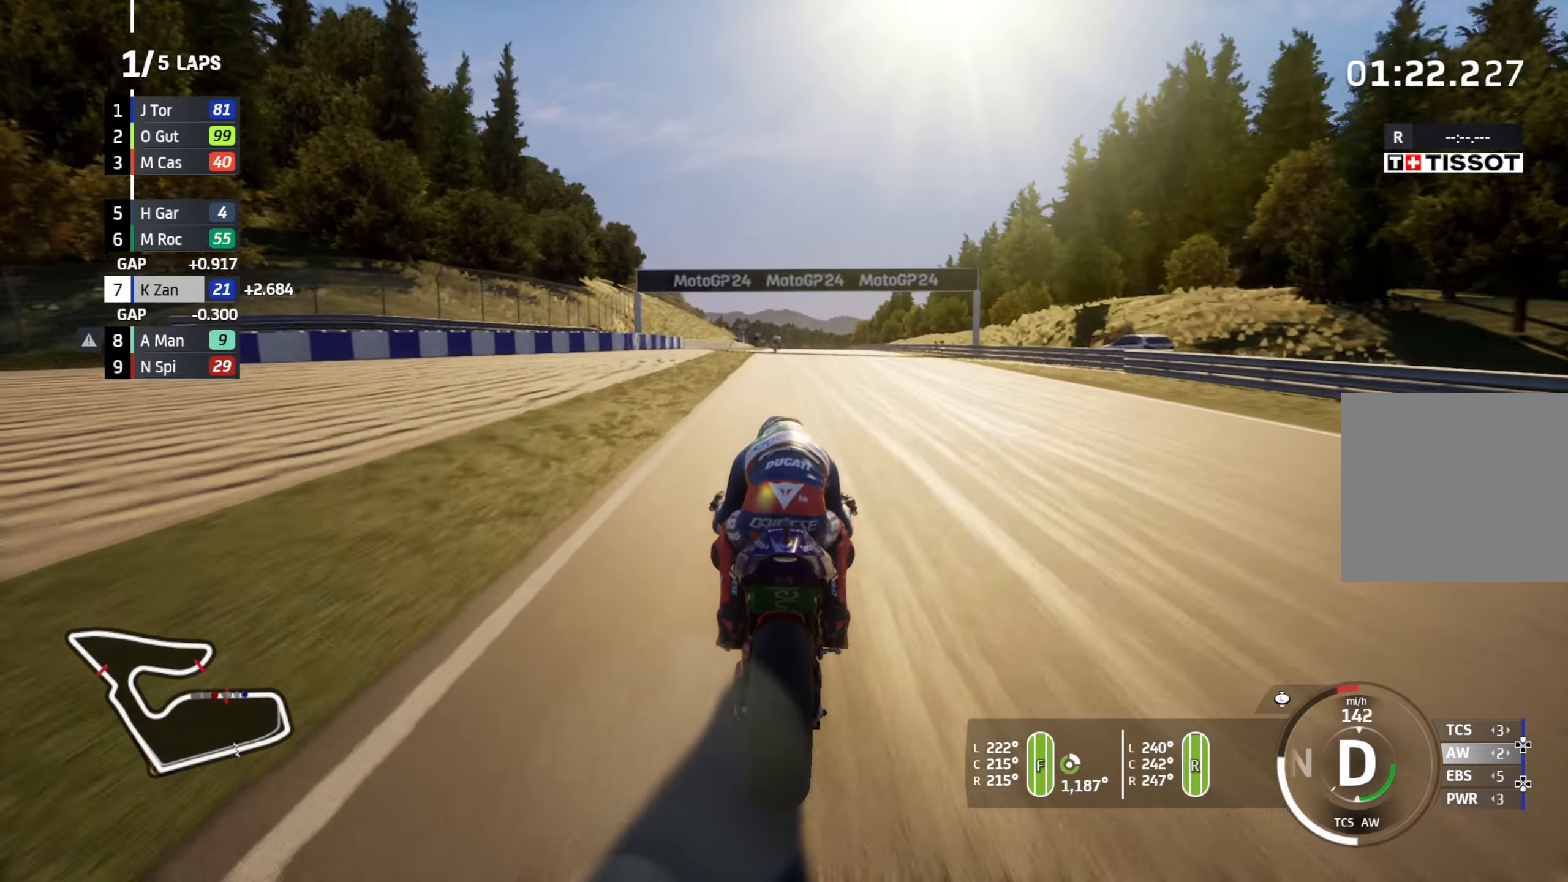
{"buttons": ["R2"], "left_stick": "center", "right_stick": "center", "events": [[83, "left_stick", "center"]]}